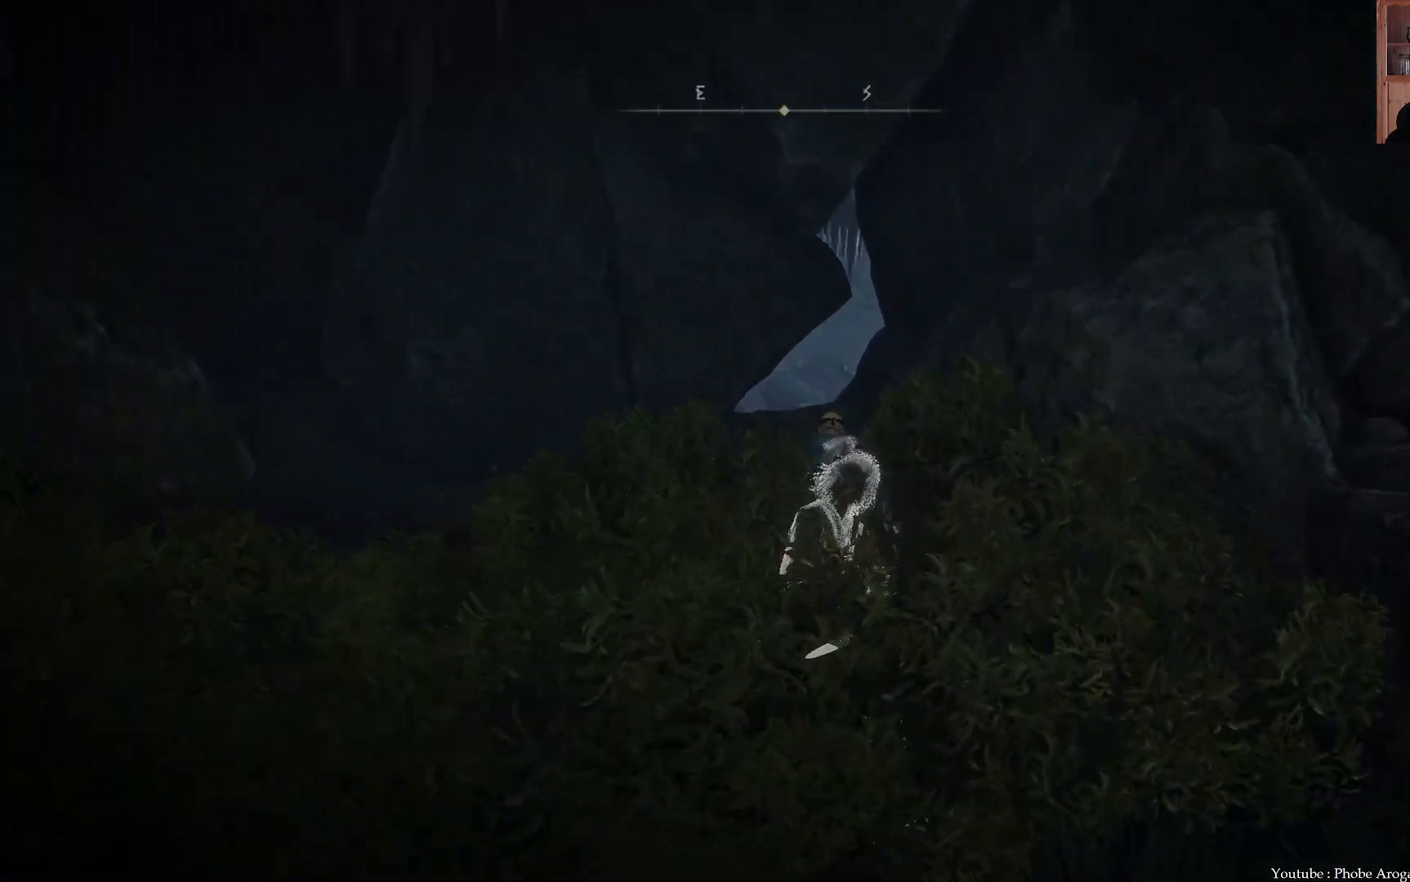
Gameplay with a controller (Xbox layout); each line is a JSON object with the inputs held at the frame after it. "events" lists button and stick changes between this image and that frame as [ms after this image, input, new state], when the widget could be followed in between. Not read: L3.
{"buttons": [], "left_stick": "up", "right_stick": "center", "events": [[467, "B", "up"]]}
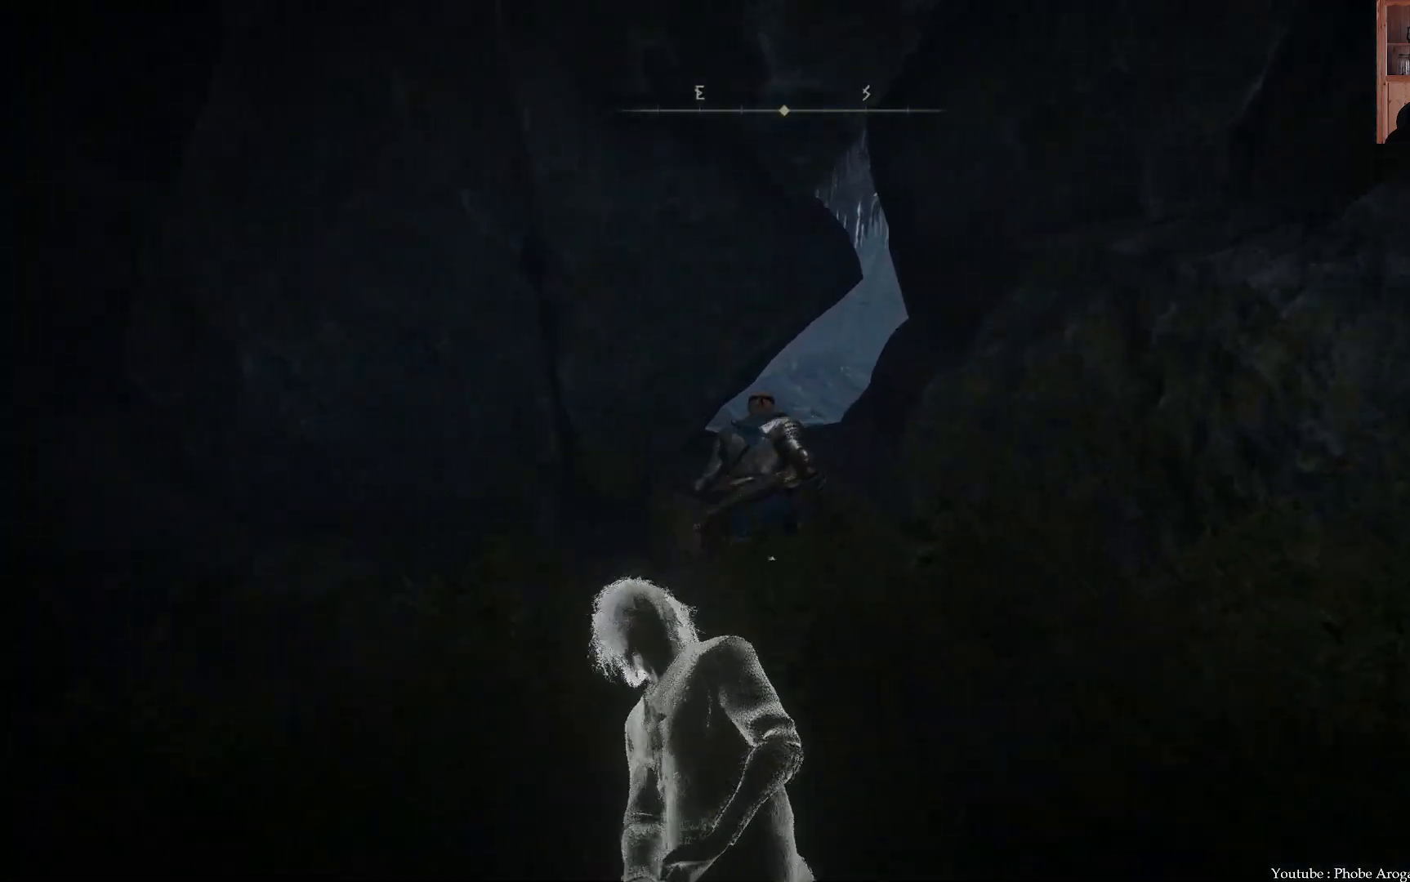
{"buttons": ["A"], "left_stick": "up", "right_stick": "center", "events": [[150, "A", "down"], [250, "left_stick", "up-right"], [467, "left_stick", "up"]]}
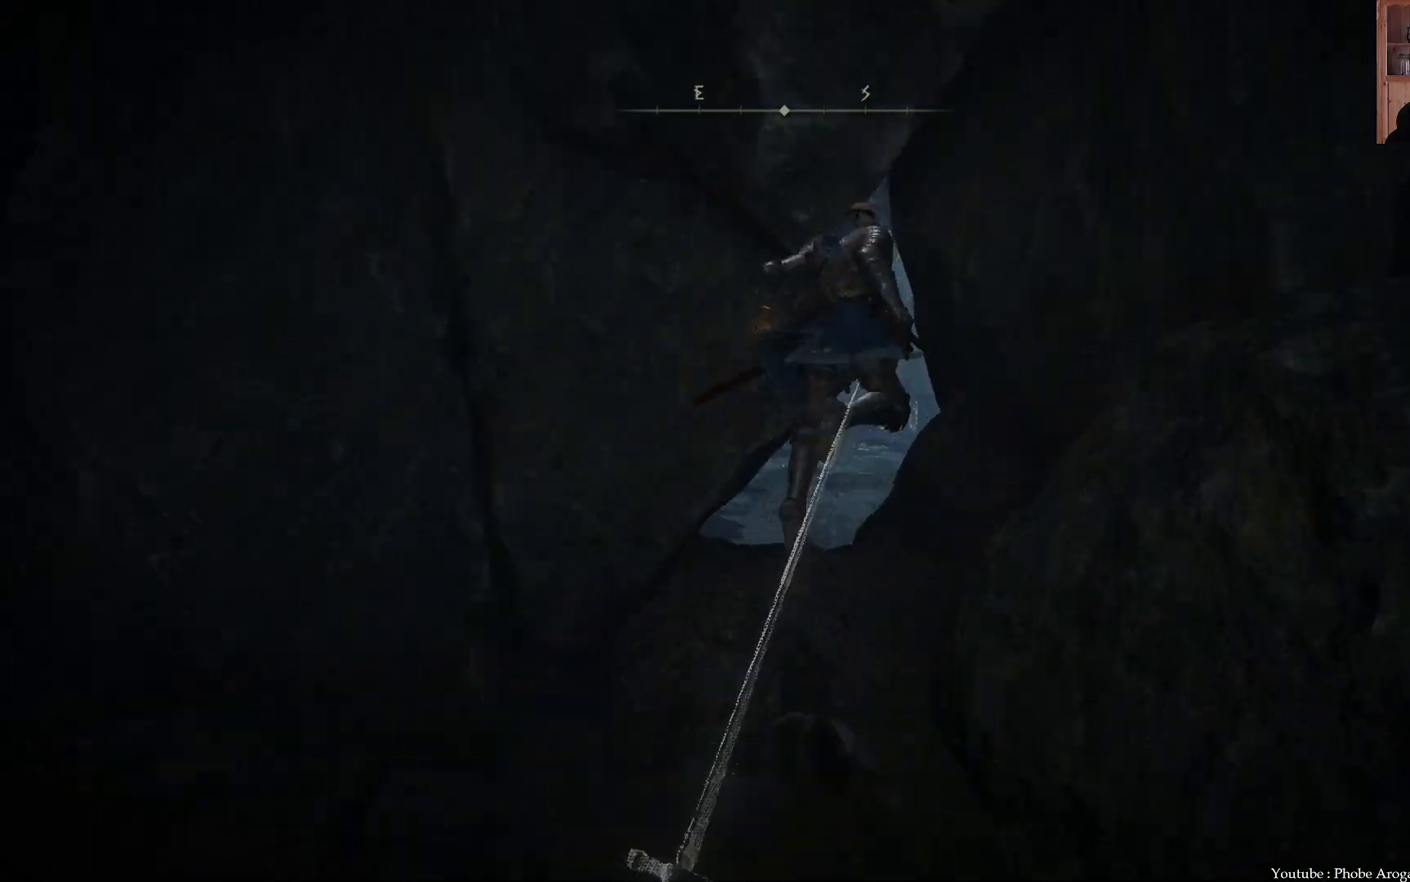
{"buttons": [], "left_stick": "up", "right_stick": "left", "events": [[33, "A", "up"], [367, "right_stick", "left"]]}
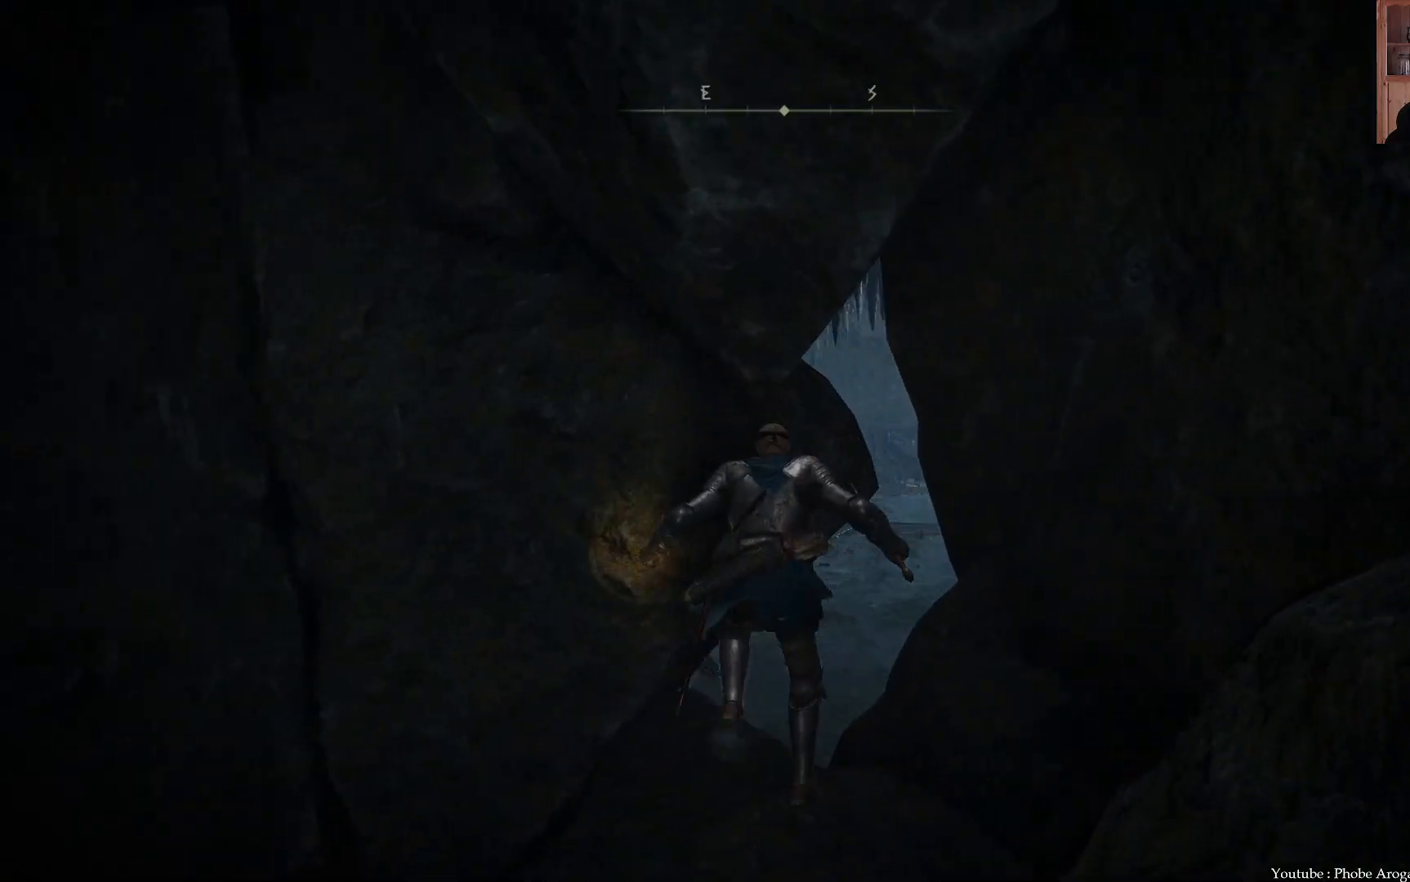
{"buttons": [], "left_stick": "left", "right_stick": "left", "events": [[17, "right_stick", "up-left"], [233, "right_stick", "center"], [400, "left_stick", "up-left"], [417, "right_stick", "left"], [500, "left_stick", "left"]]}
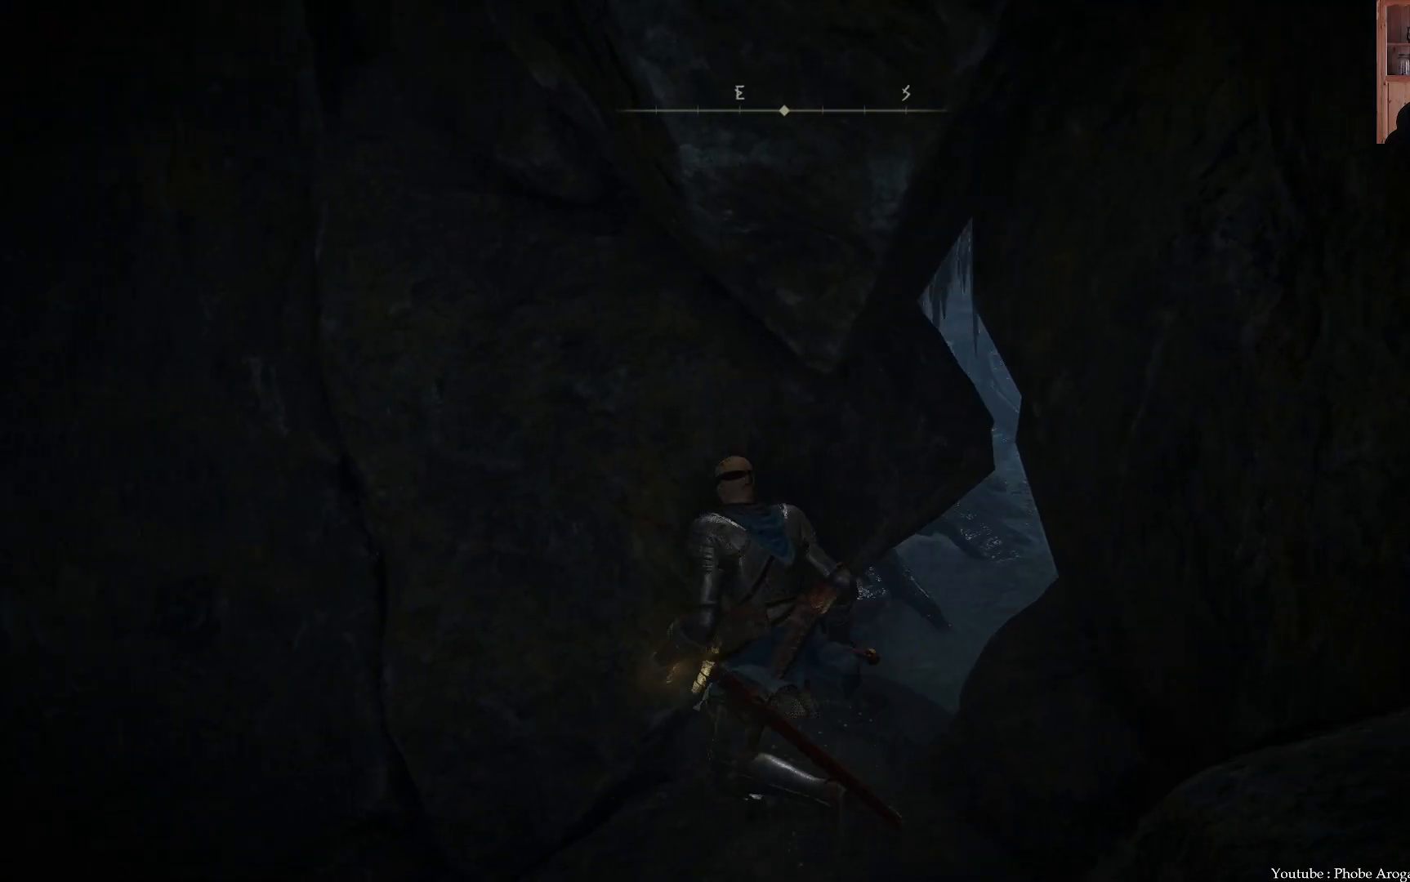
{"buttons": [], "left_stick": "up-left", "right_stick": "center", "events": [[167, "right_stick", "up-left"], [233, "left_stick", "up-left"], [417, "right_stick", "center"]]}
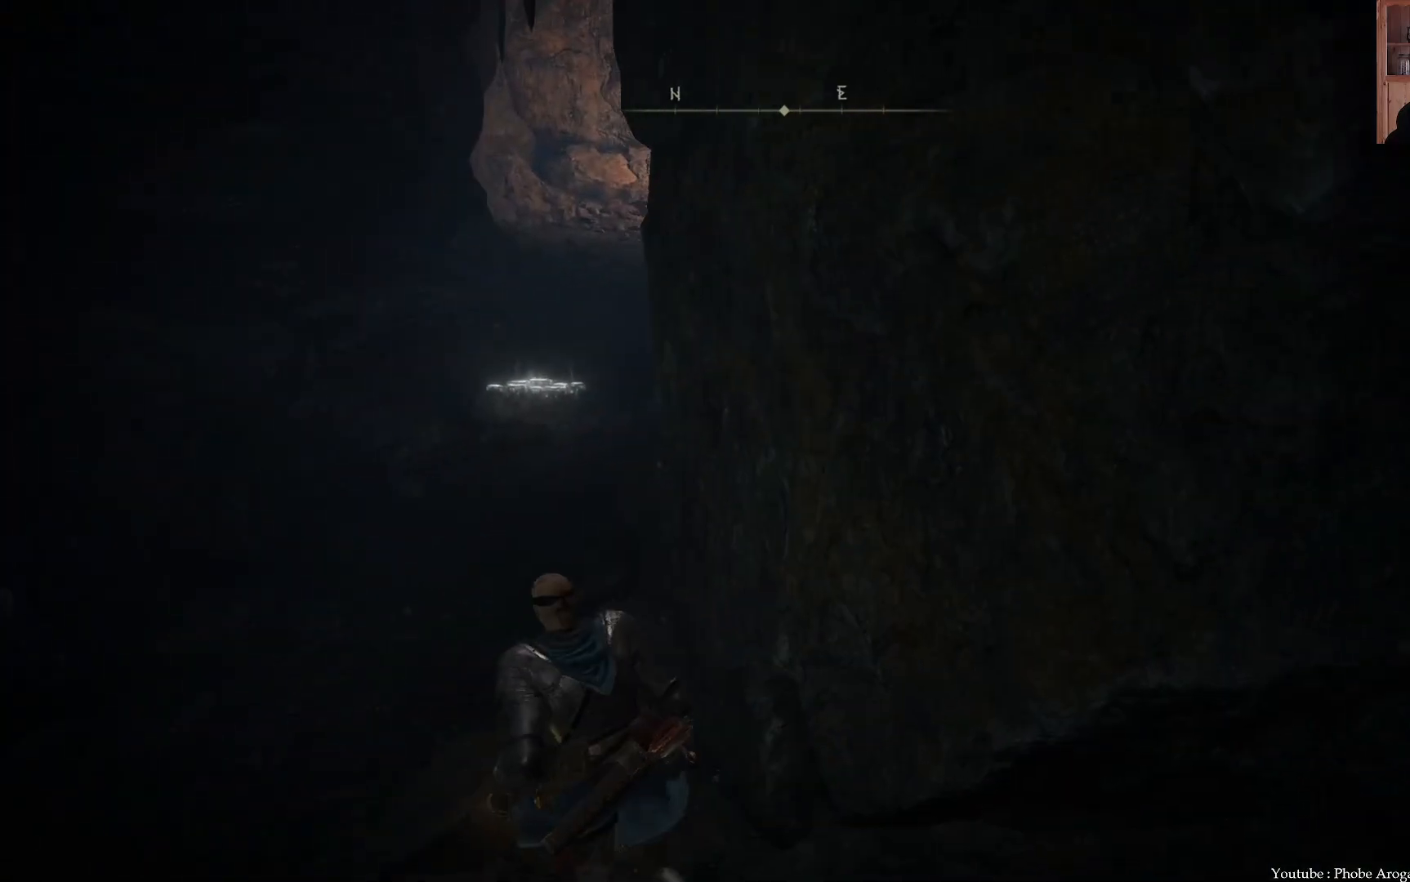
{"buttons": ["B"], "left_stick": "up", "right_stick": "center", "events": [[67, "left_stick", "up"], [233, "B", "down"]]}
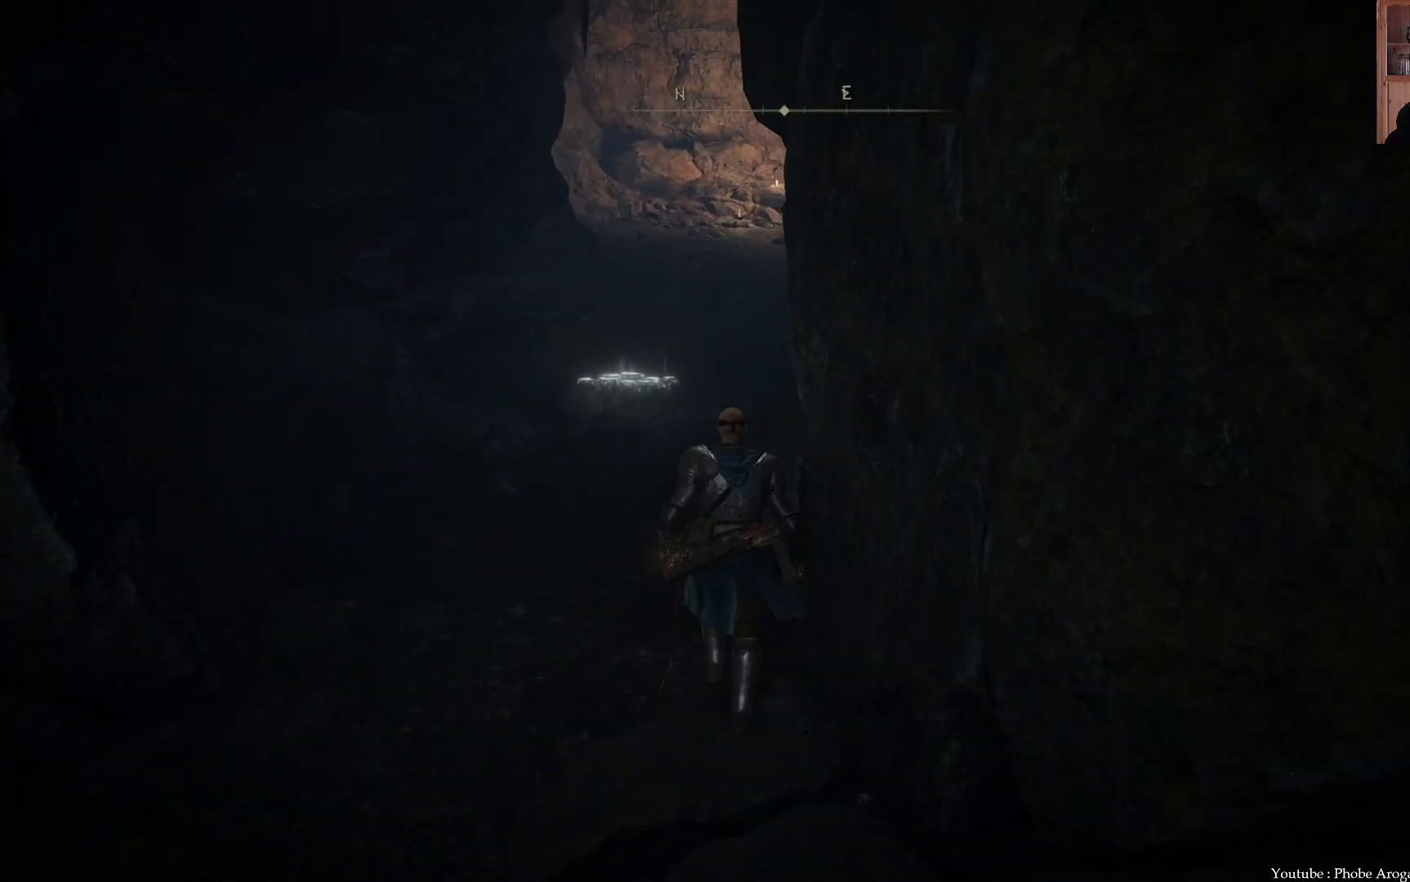
{"buttons": ["B"], "left_stick": "up", "right_stick": "center", "events": []}
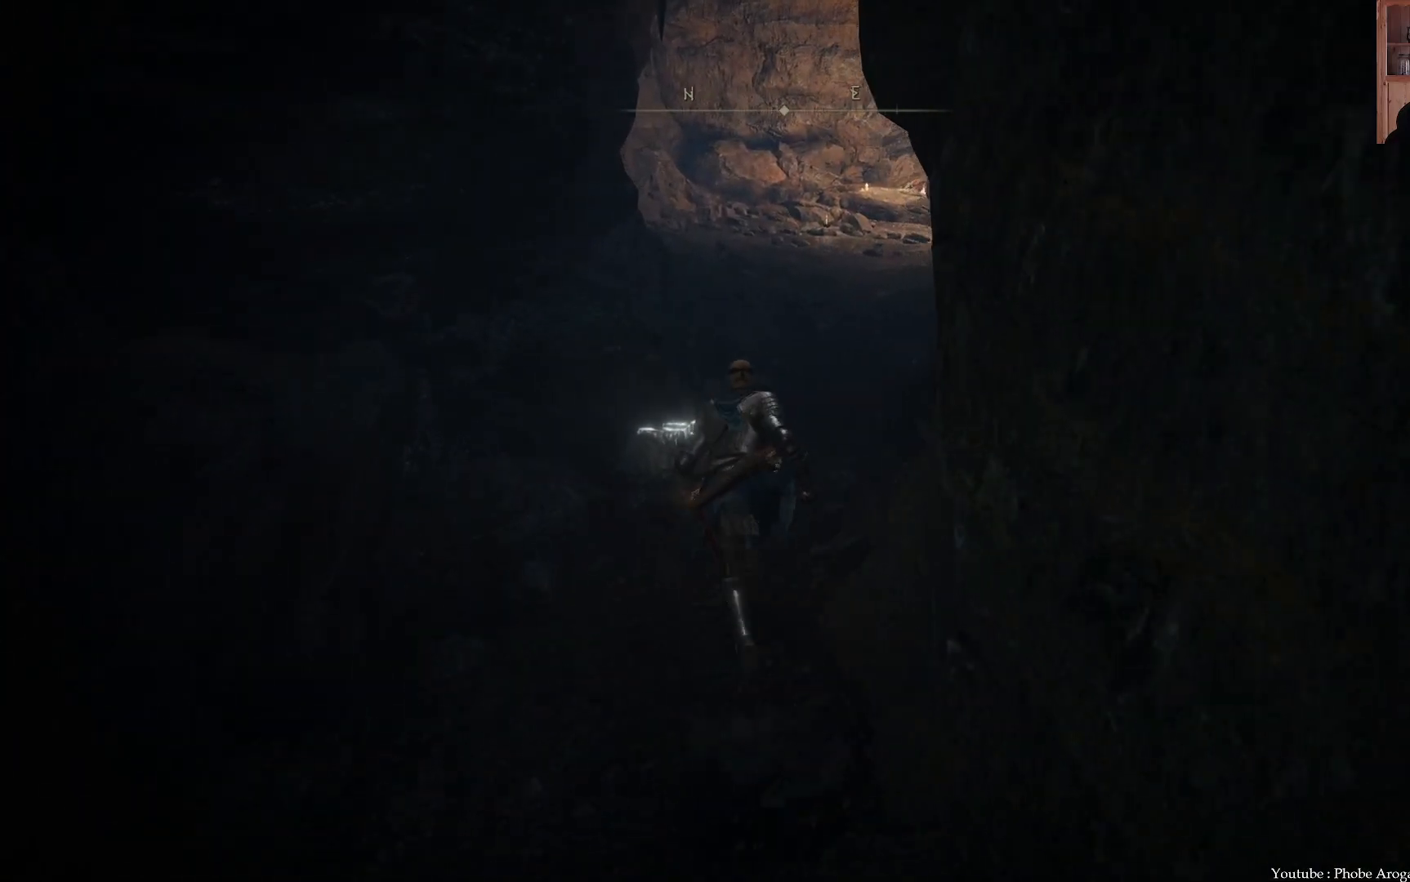
{"buttons": ["B"], "left_stick": "up", "right_stick": "center", "events": []}
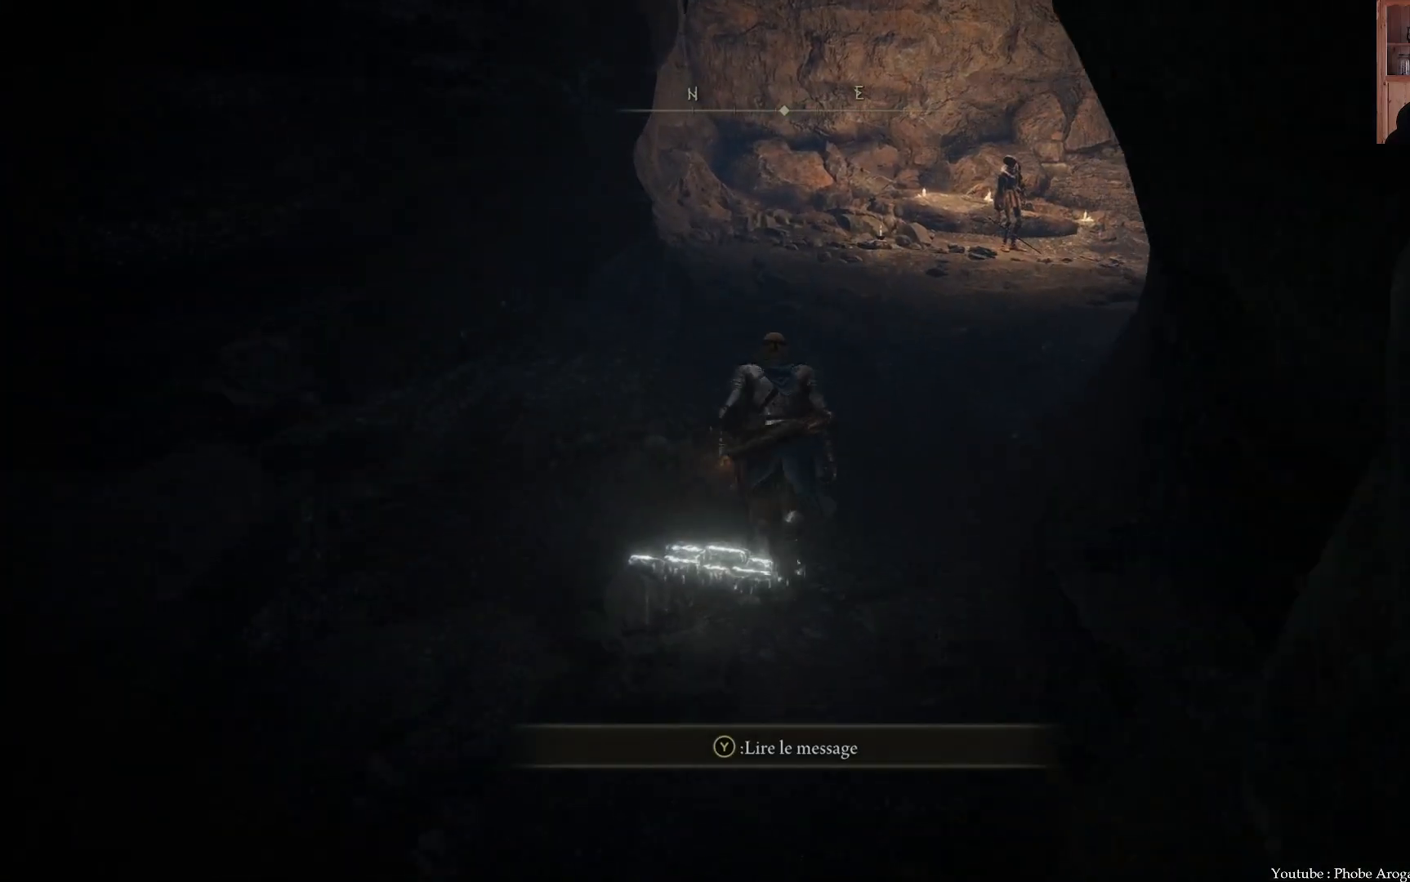
{"buttons": ["B"], "left_stick": "up", "right_stick": "center", "events": []}
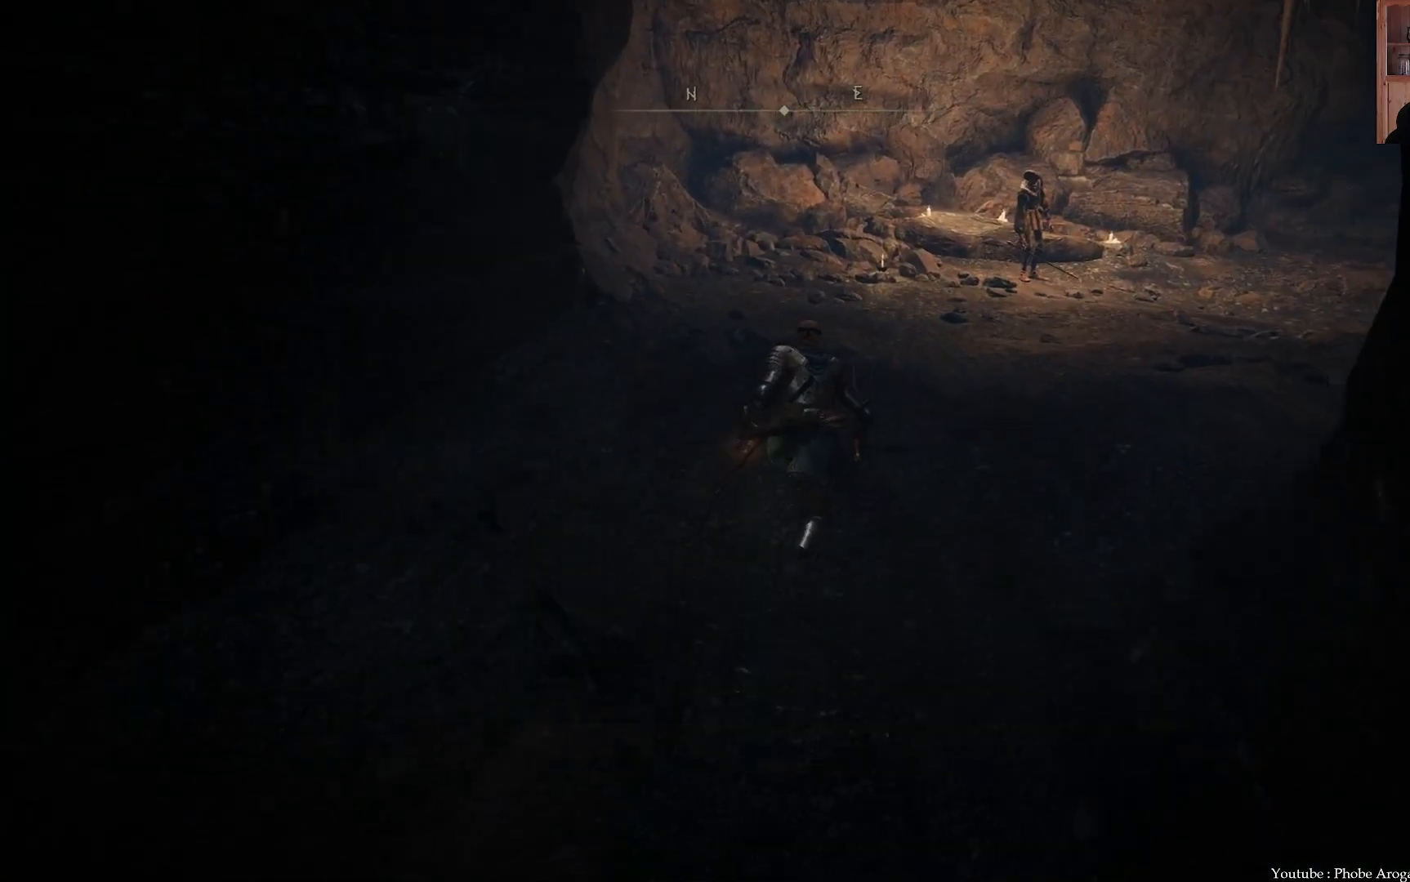
{"buttons": ["B"], "left_stick": "up", "right_stick": "center", "events": []}
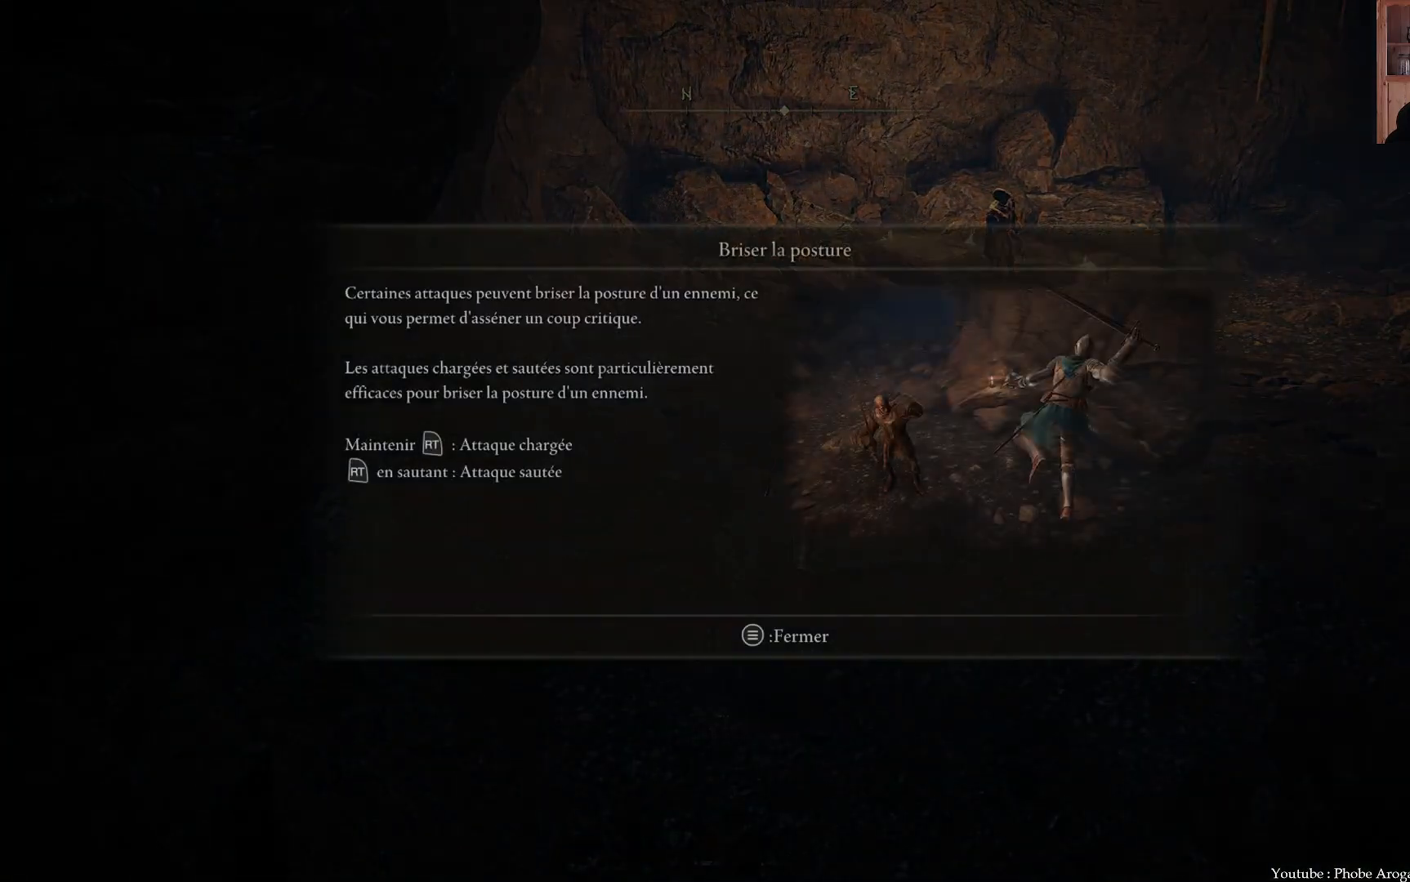
{"buttons": [], "left_stick": "center", "right_stick": "center", "events": [[200, "B", "up"], [500, "left_stick", "center"]]}
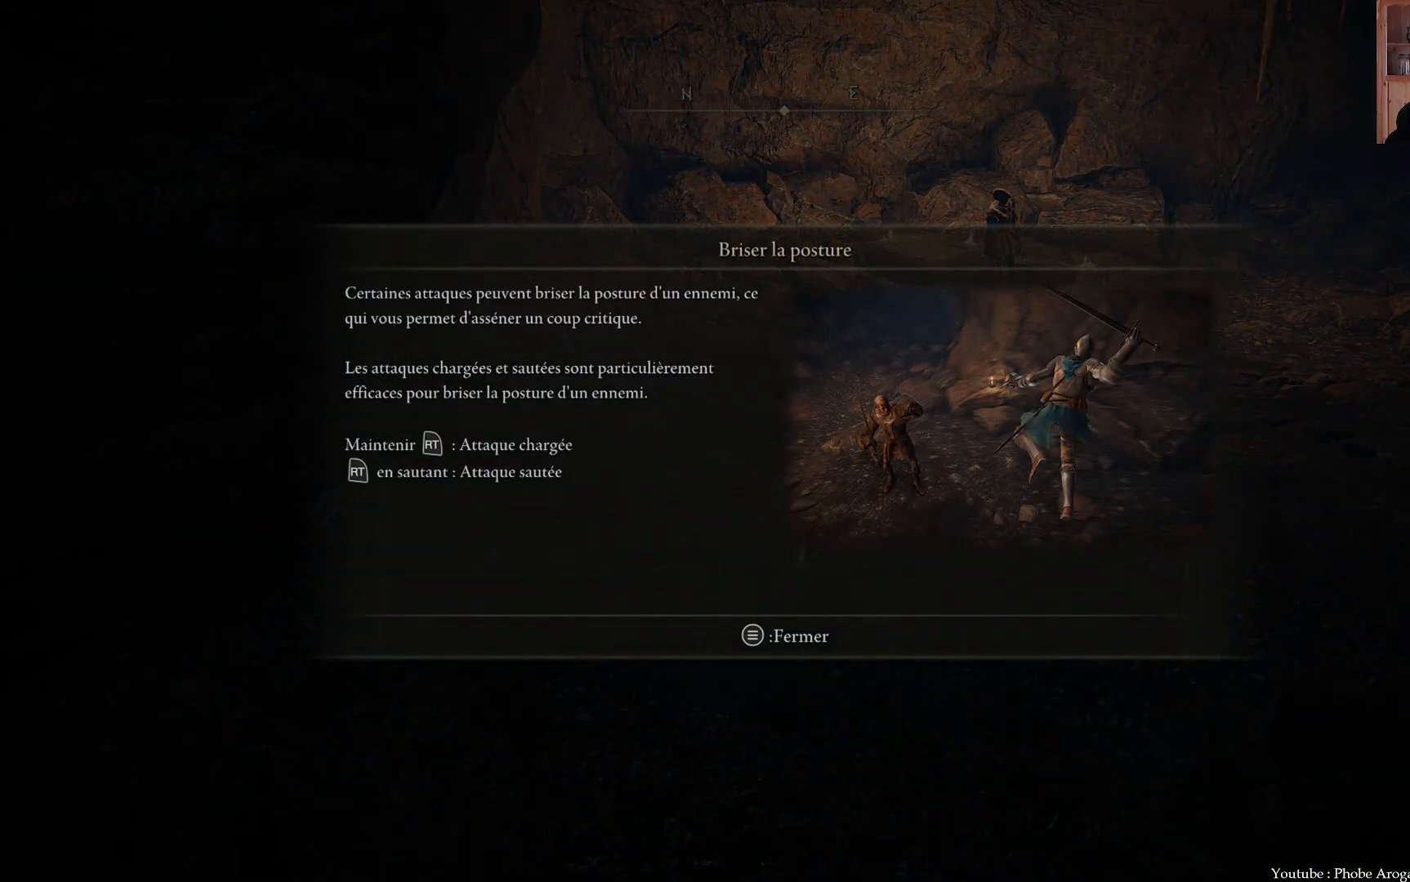
{"buttons": ["B"], "left_stick": "up", "right_stick": "center", "events": [[200, "START", "down"], [200, "left_stick", "up"], [300, "START", "up"], [450, "B", "down"]]}
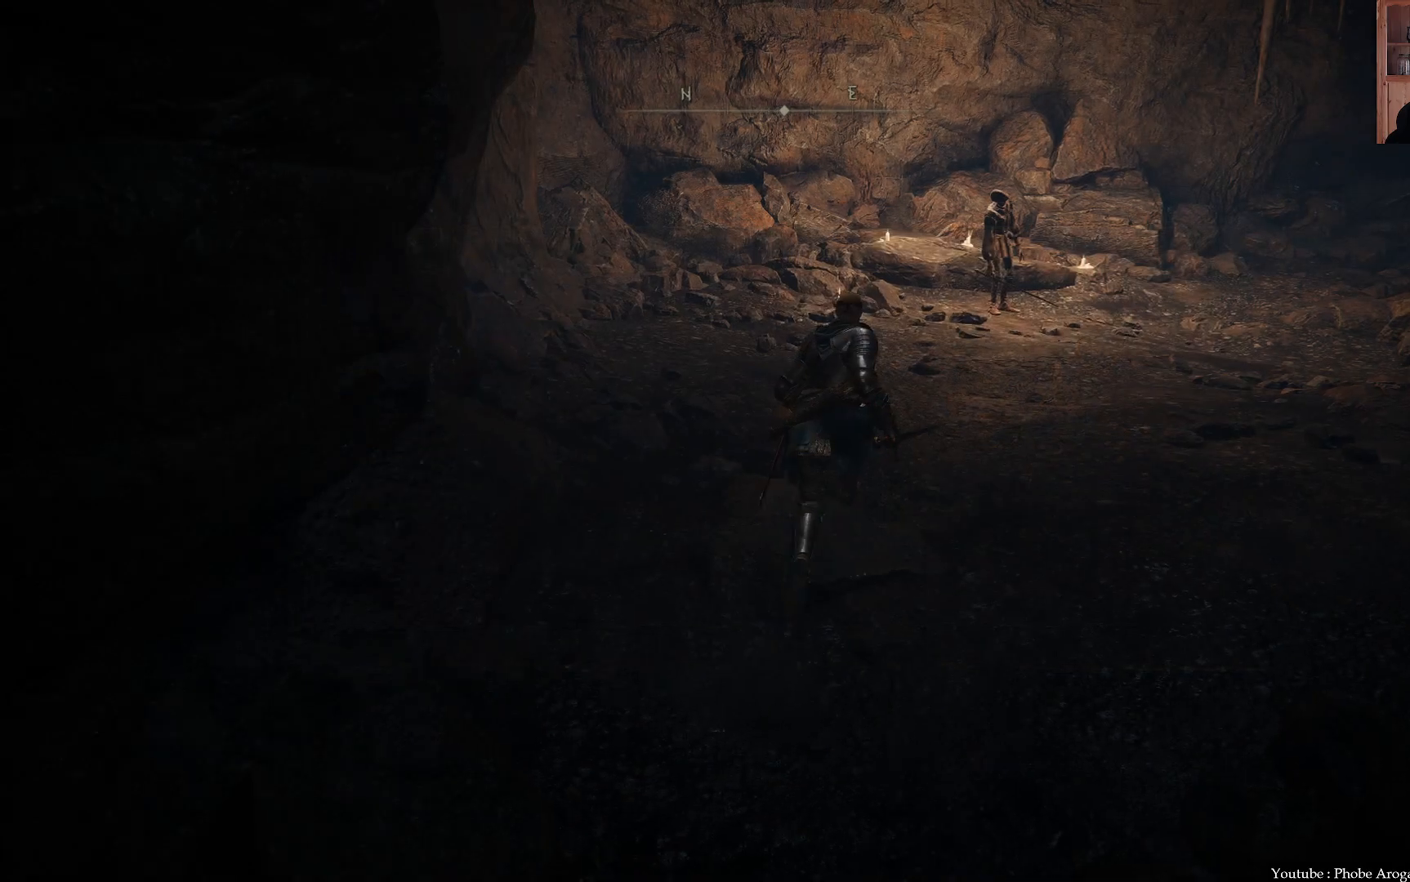
{"buttons": ["B"], "left_stick": "up", "right_stick": "center", "events": []}
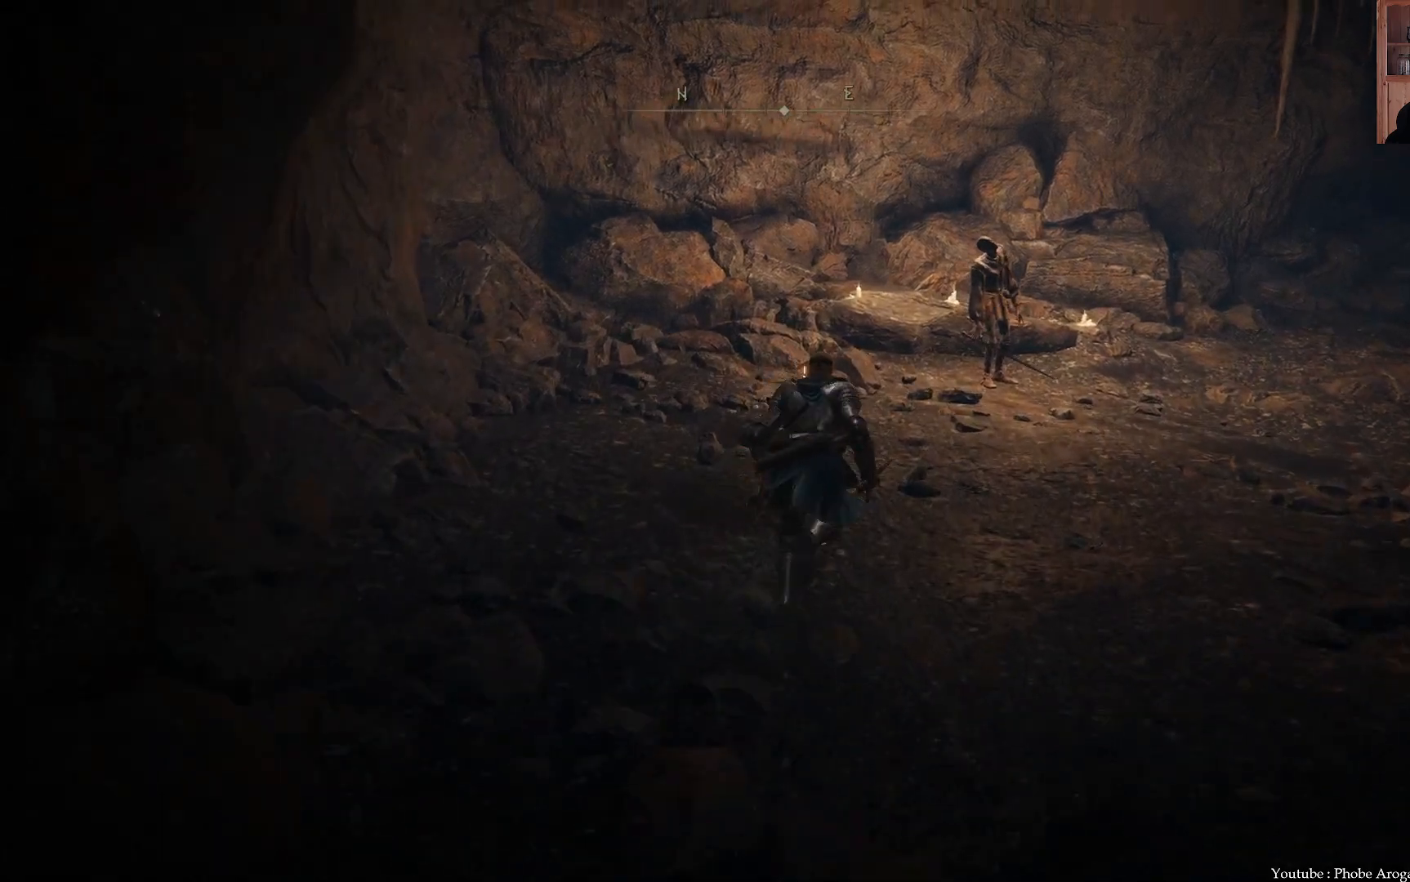
{"buttons": ["B"], "left_stick": "up", "right_stick": "center", "events": [[283, "A", "down"], [500, "A", "up"]]}
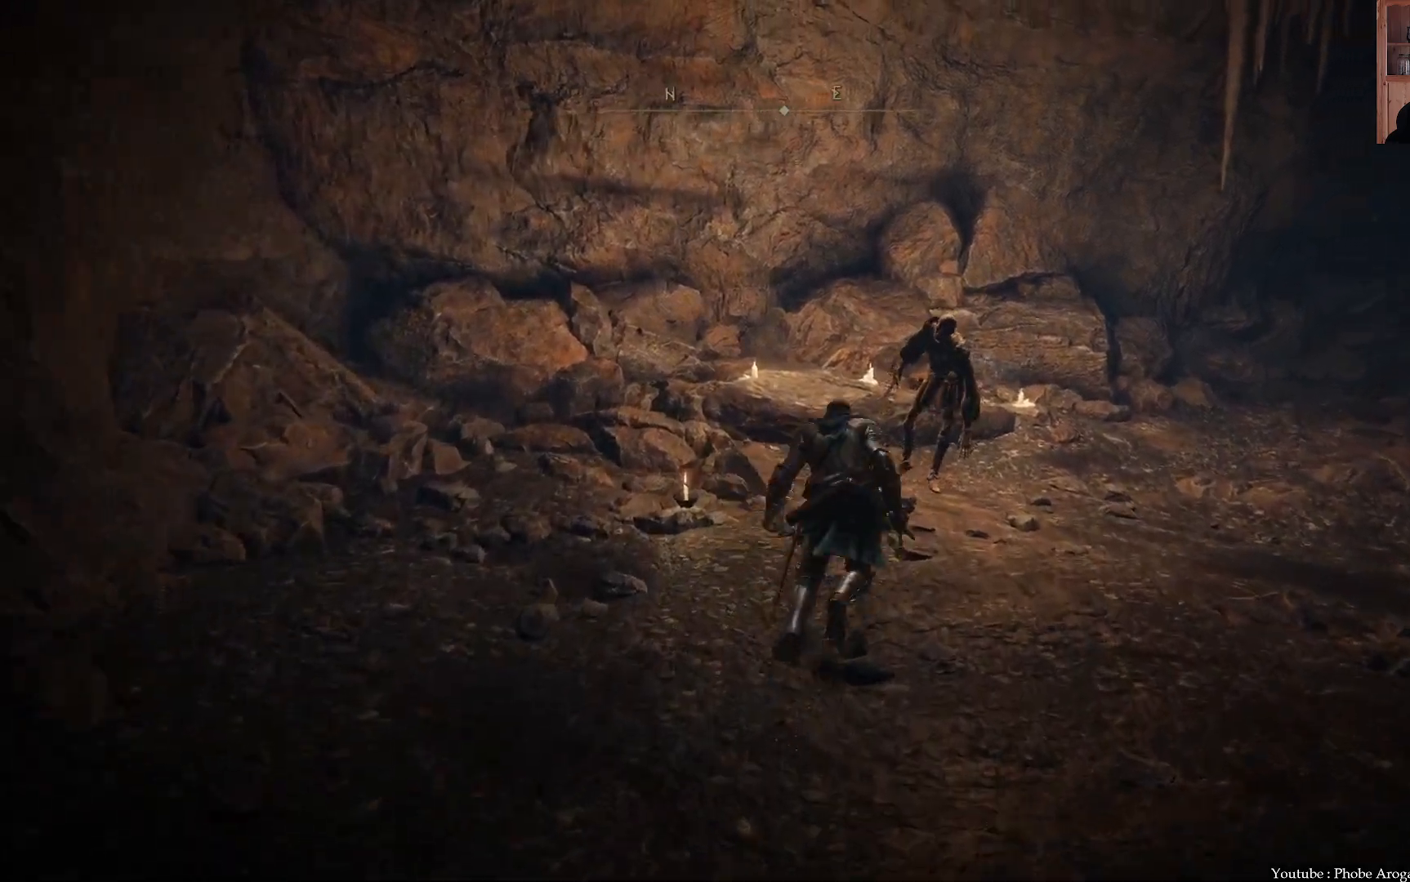
{"buttons": ["A"], "left_stick": "up", "right_stick": "down-left", "events": [[83, "B", "up"], [350, "A", "down"], [383, "right_stick", "down-left"]]}
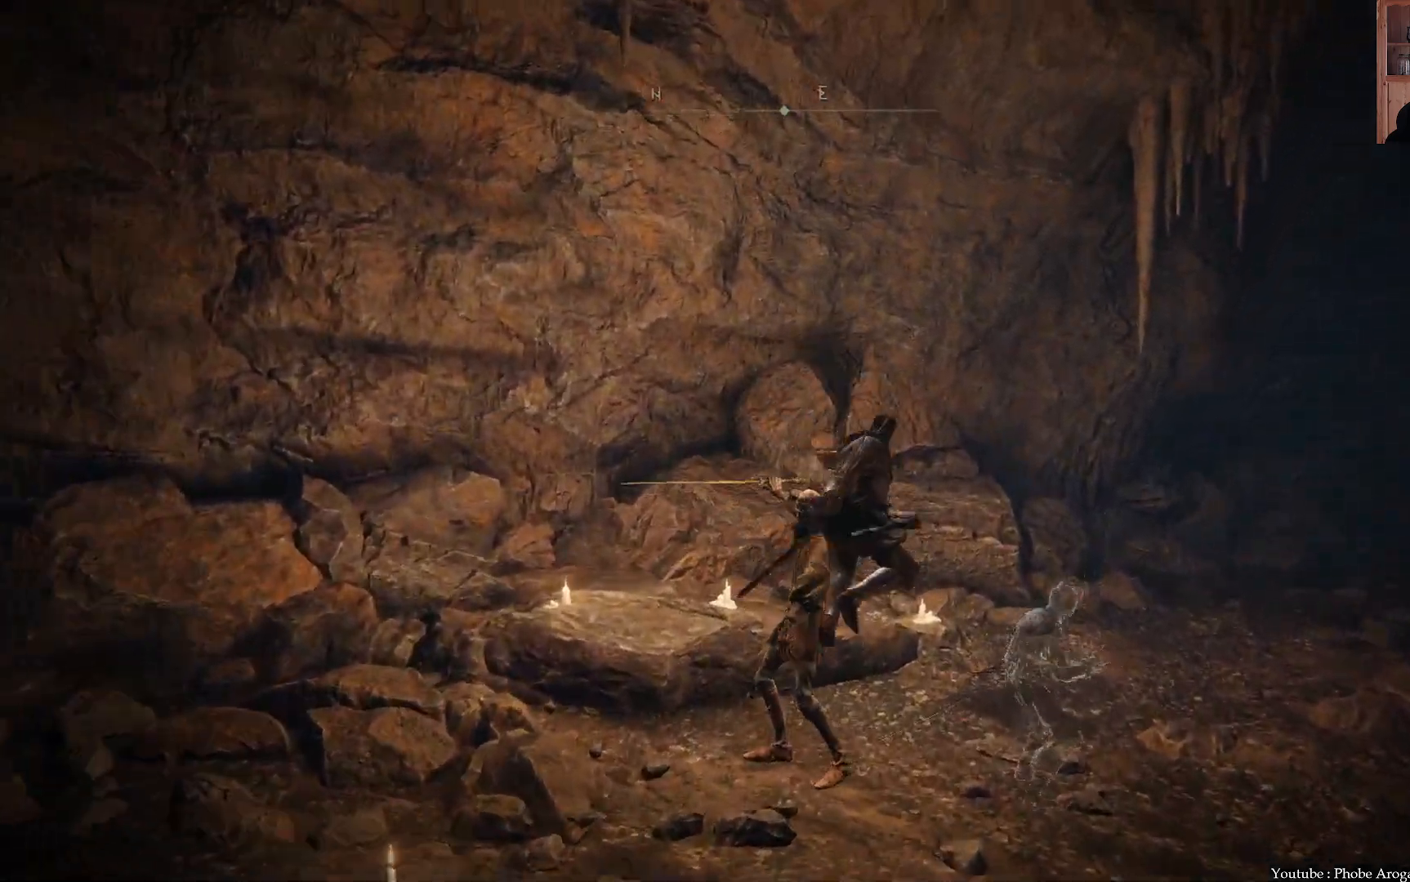
{"buttons": [], "left_stick": "up-left", "right_stick": "center", "events": [[50, "right_stick", "center"], [100, "A", "up"], [350, "left_stick", "up-left"]]}
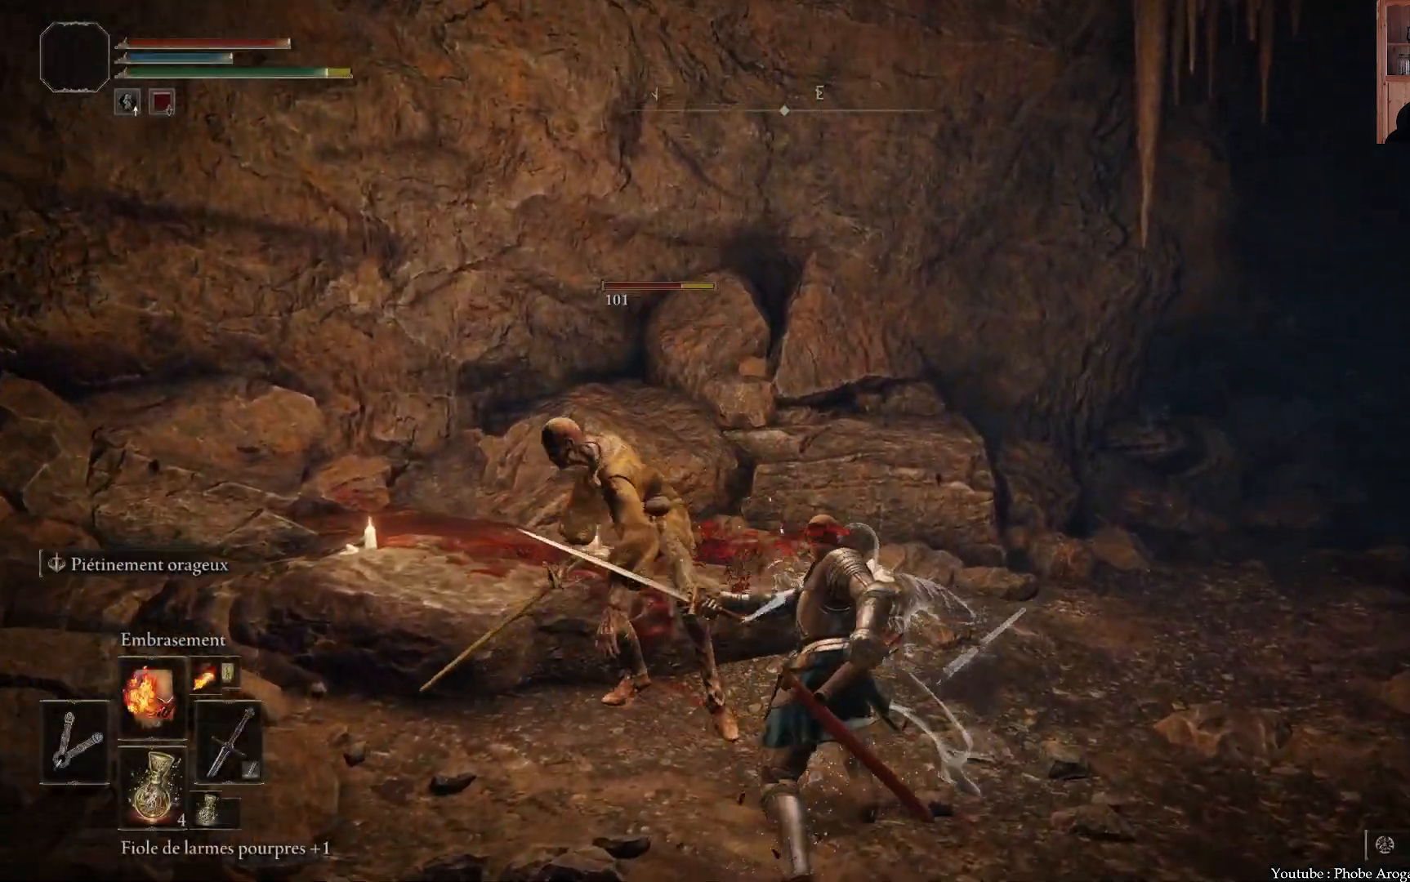
{"buttons": [], "left_stick": "up-left", "right_stick": "center", "events": []}
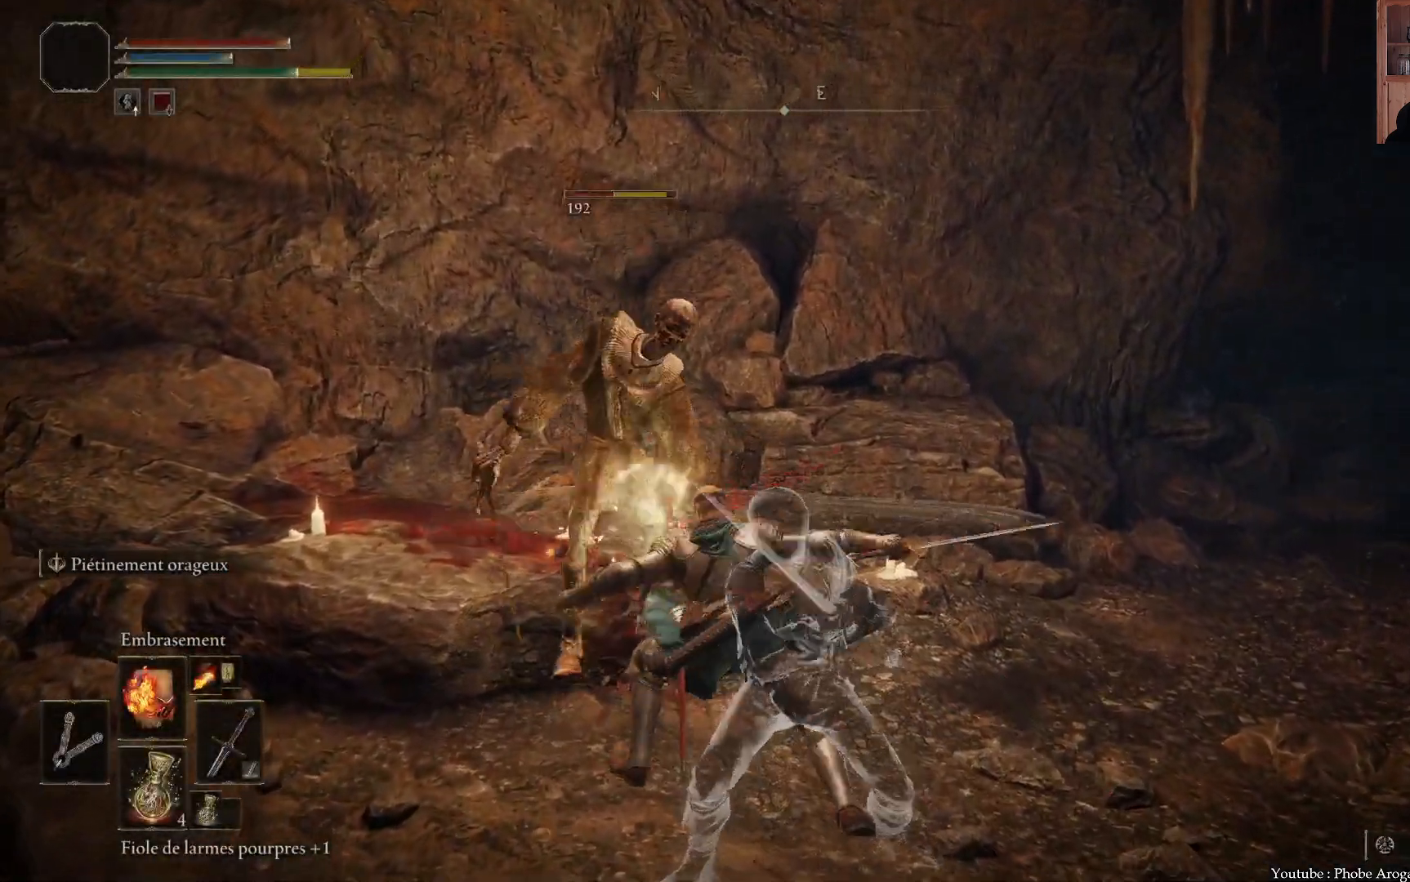
{"buttons": [], "left_stick": "center", "right_stick": "center", "events": [[100, "left_stick", "center"]]}
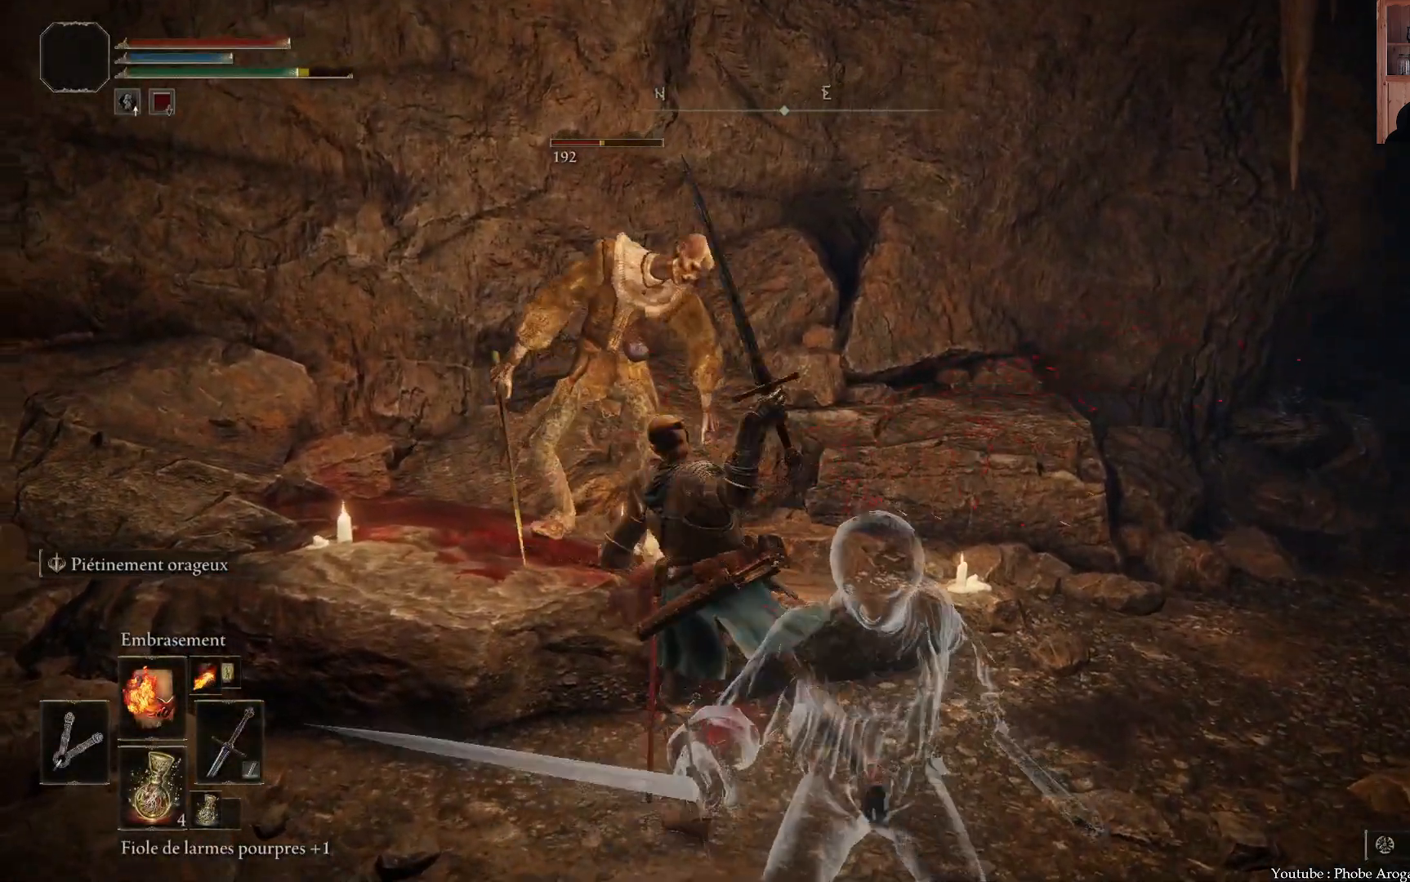
{"buttons": [], "left_stick": "center", "right_stick": "center", "events": []}
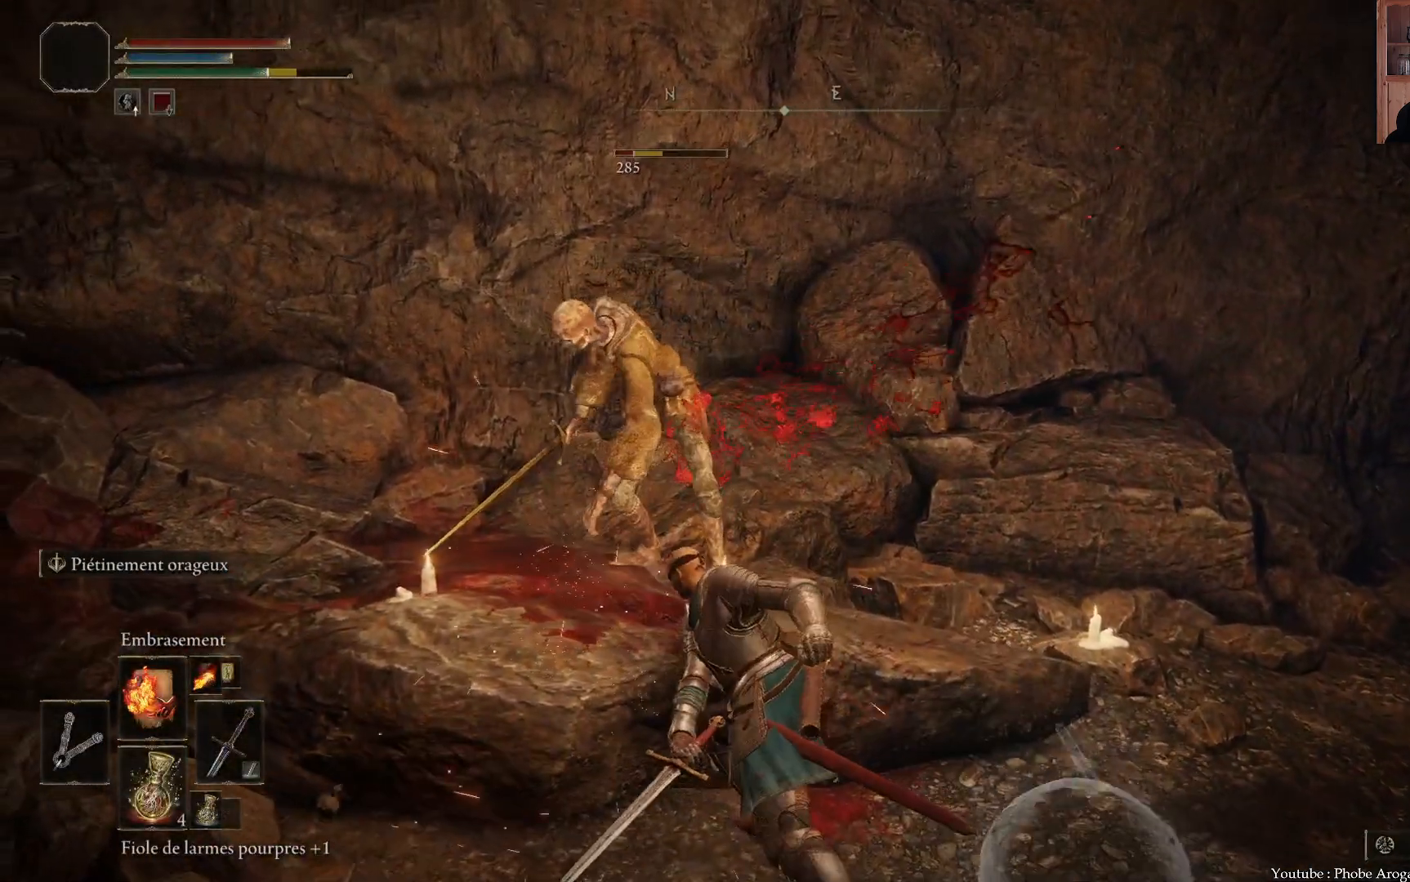
{"buttons": ["R3"], "left_stick": "up-right", "right_stick": "up", "events": [[483, "R3", "down"], [483, "right_stick", "up"], [500, "left_stick", "up-right"]]}
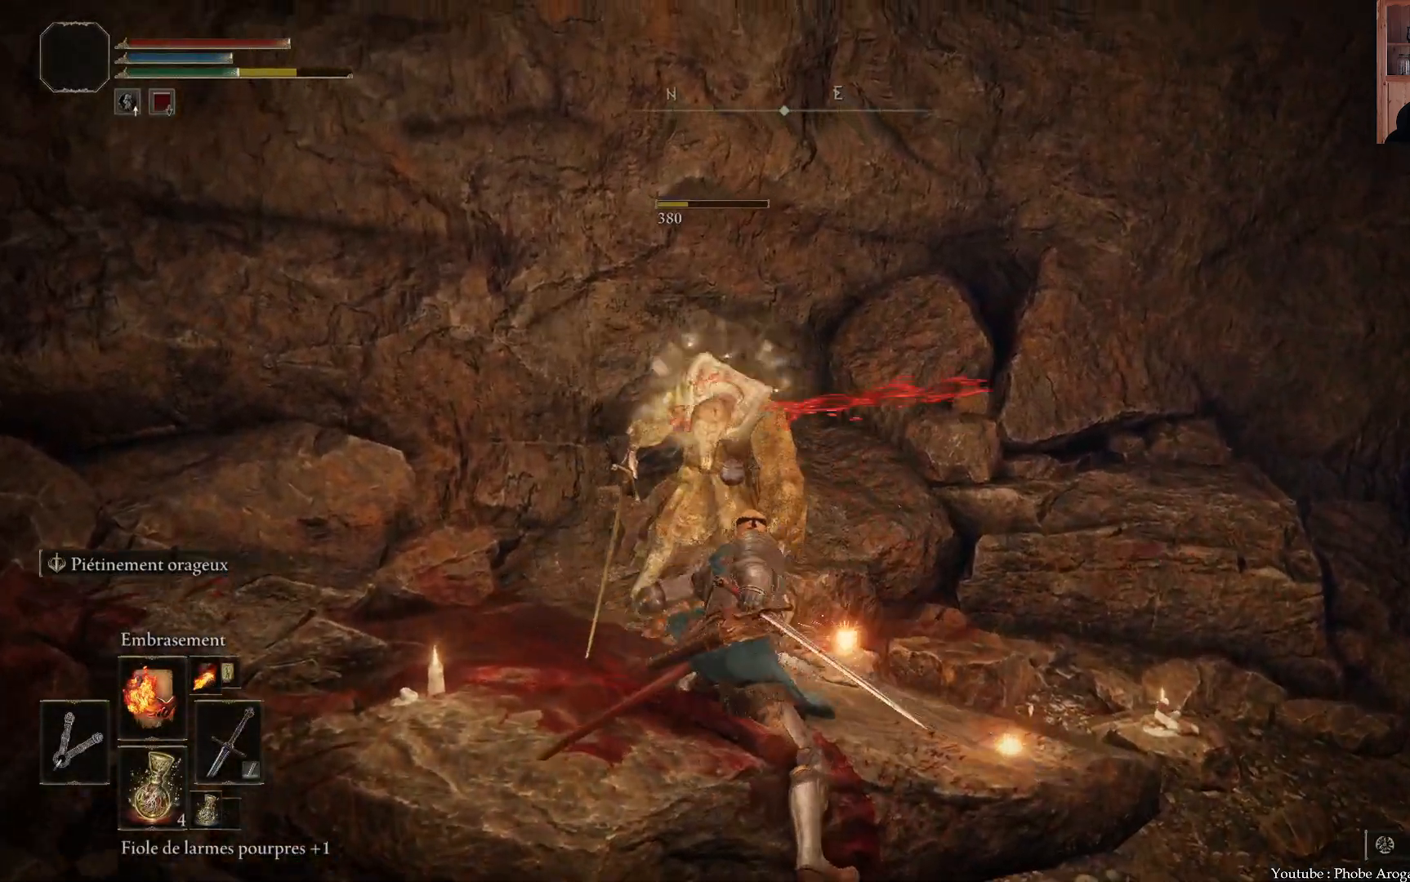
{"buttons": [], "left_stick": "up-right", "right_stick": "right", "events": [[83, "right_stick", "center"], [100, "R3", "up"], [133, "right_stick", "right"]]}
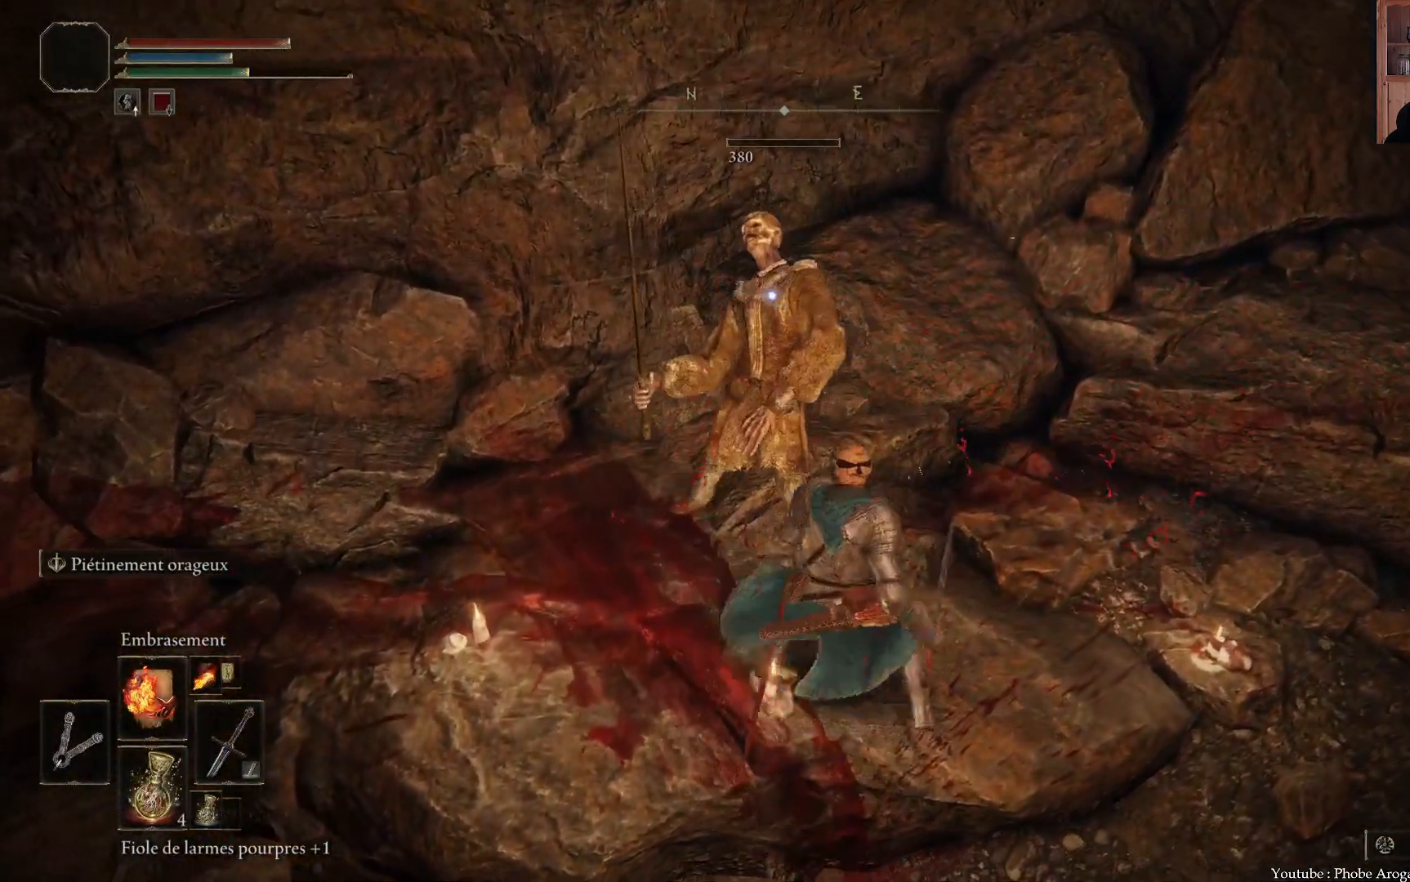
{"buttons": [], "left_stick": "up", "right_stick": "right", "events": [[17, "R3", "down"], [150, "R3", "up"], [417, "left_stick", "up"]]}
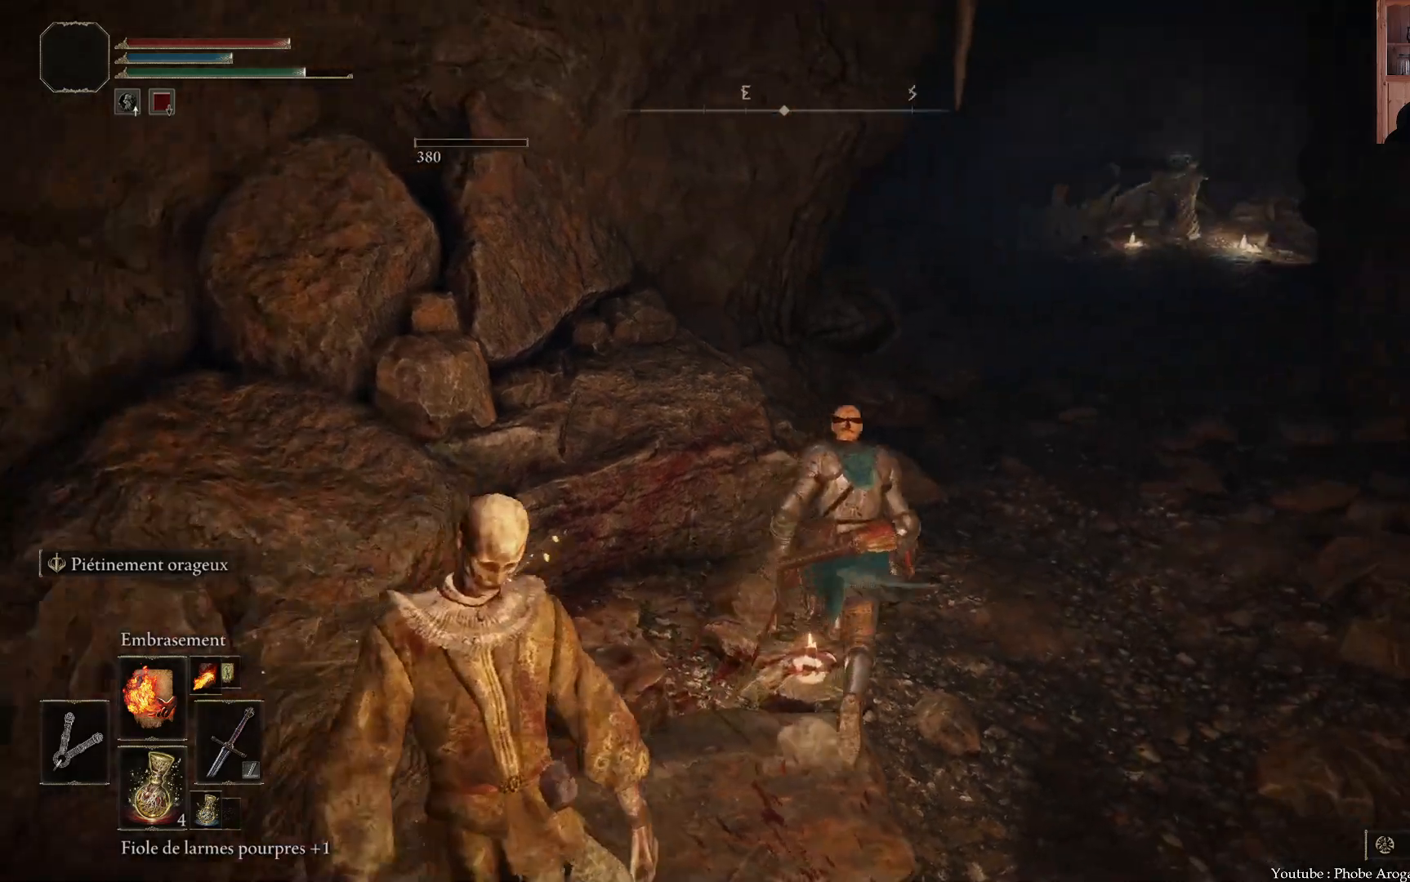
{"buttons": ["B"], "left_stick": "up-right", "right_stick": "center", "events": [[117, "right_stick", "center"], [267, "left_stick", "up-right"], [300, "B", "down"]]}
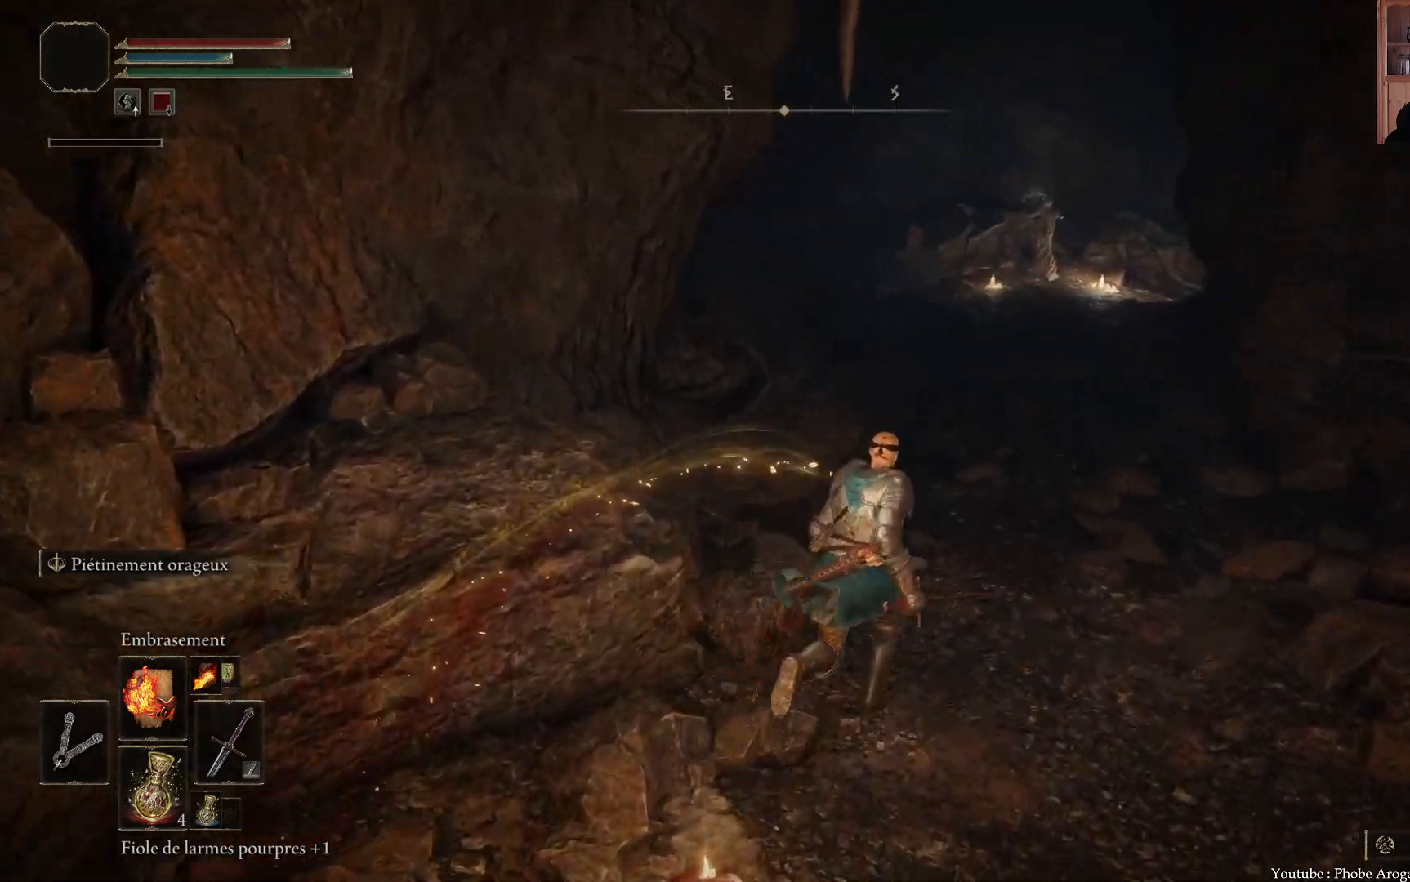
{"buttons": ["B"], "left_stick": "up-right", "right_stick": "center", "events": []}
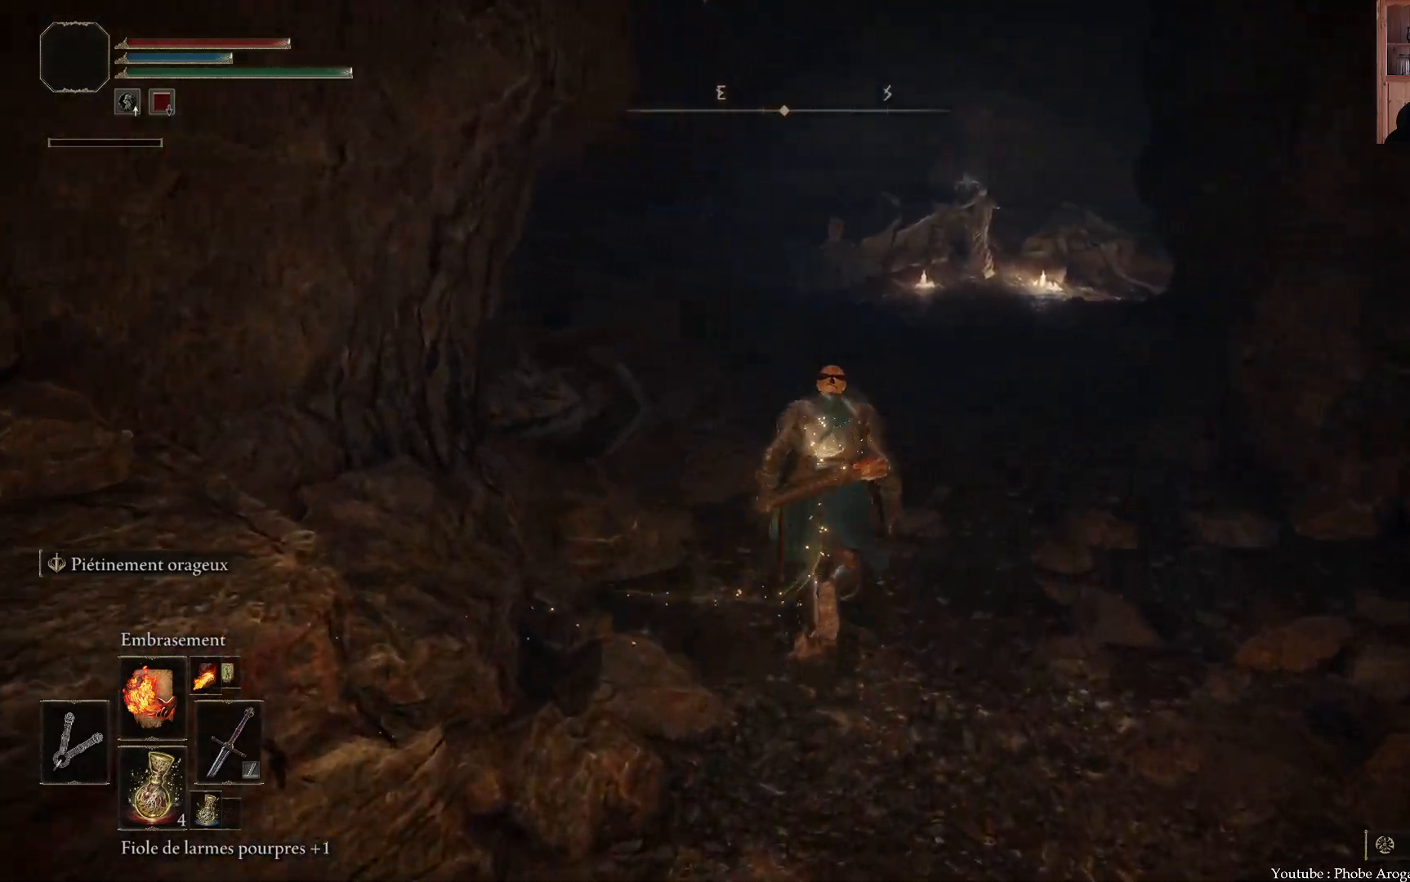
{"buttons": ["B"], "left_stick": "up", "right_stick": "center", "events": [[217, "left_stick", "up"]]}
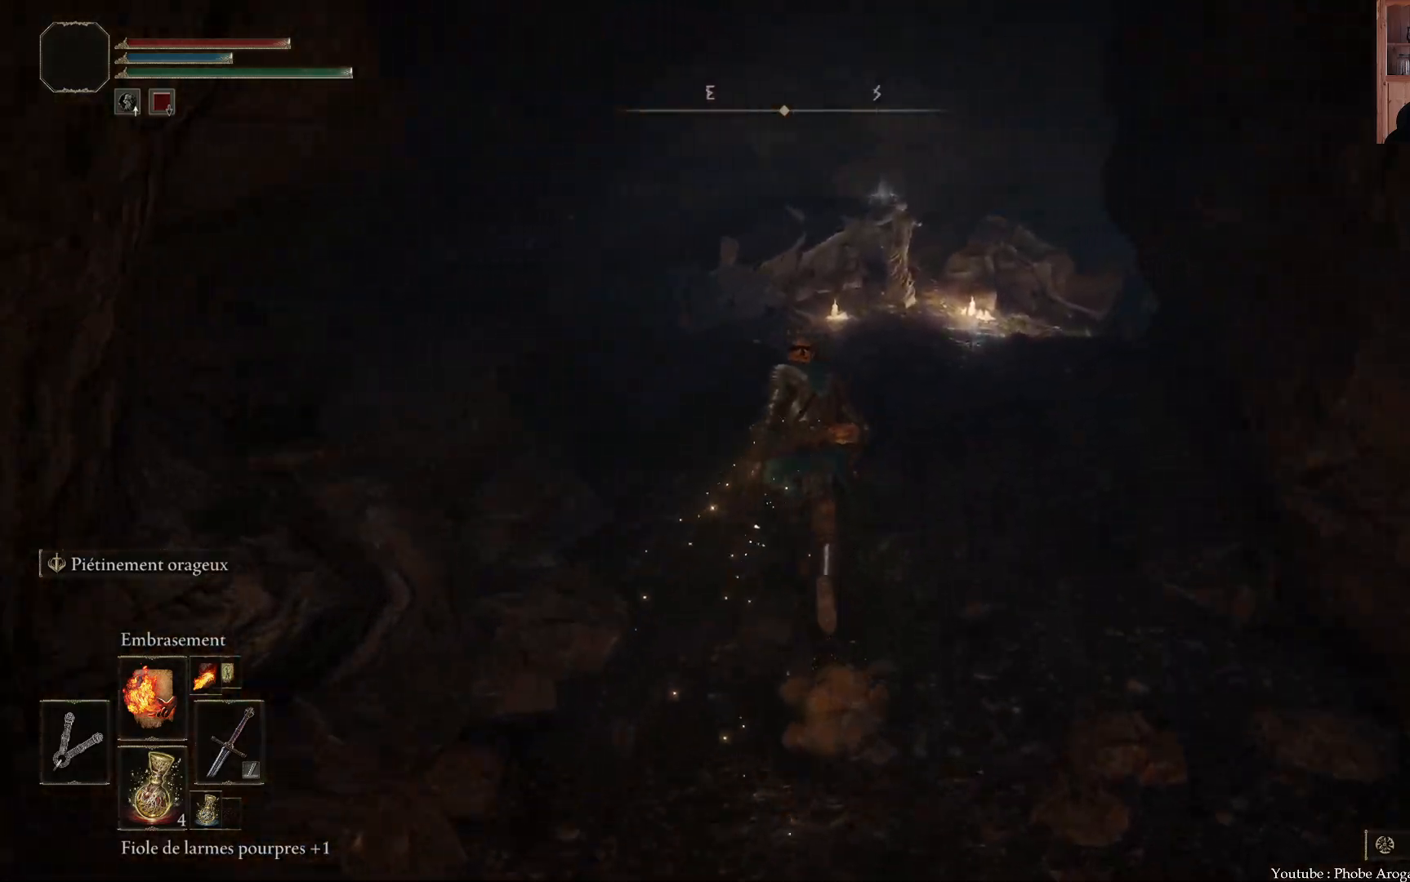
{"buttons": ["B"], "left_stick": "up", "right_stick": "center", "events": []}
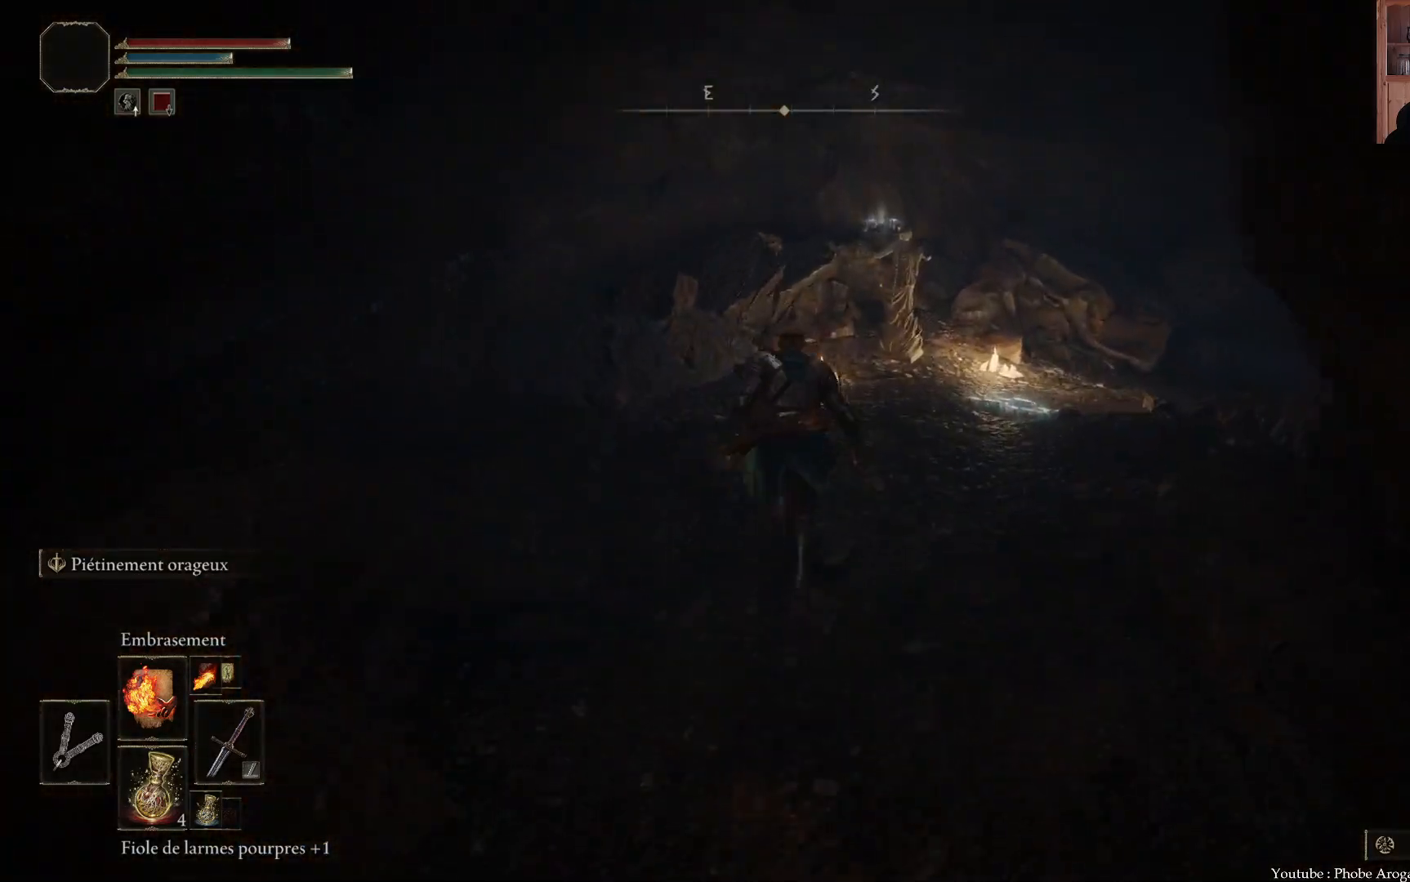
{"buttons": [], "left_stick": "up-right", "right_stick": "center", "events": [[217, "left_stick", "up-right"], [433, "B", "up"]]}
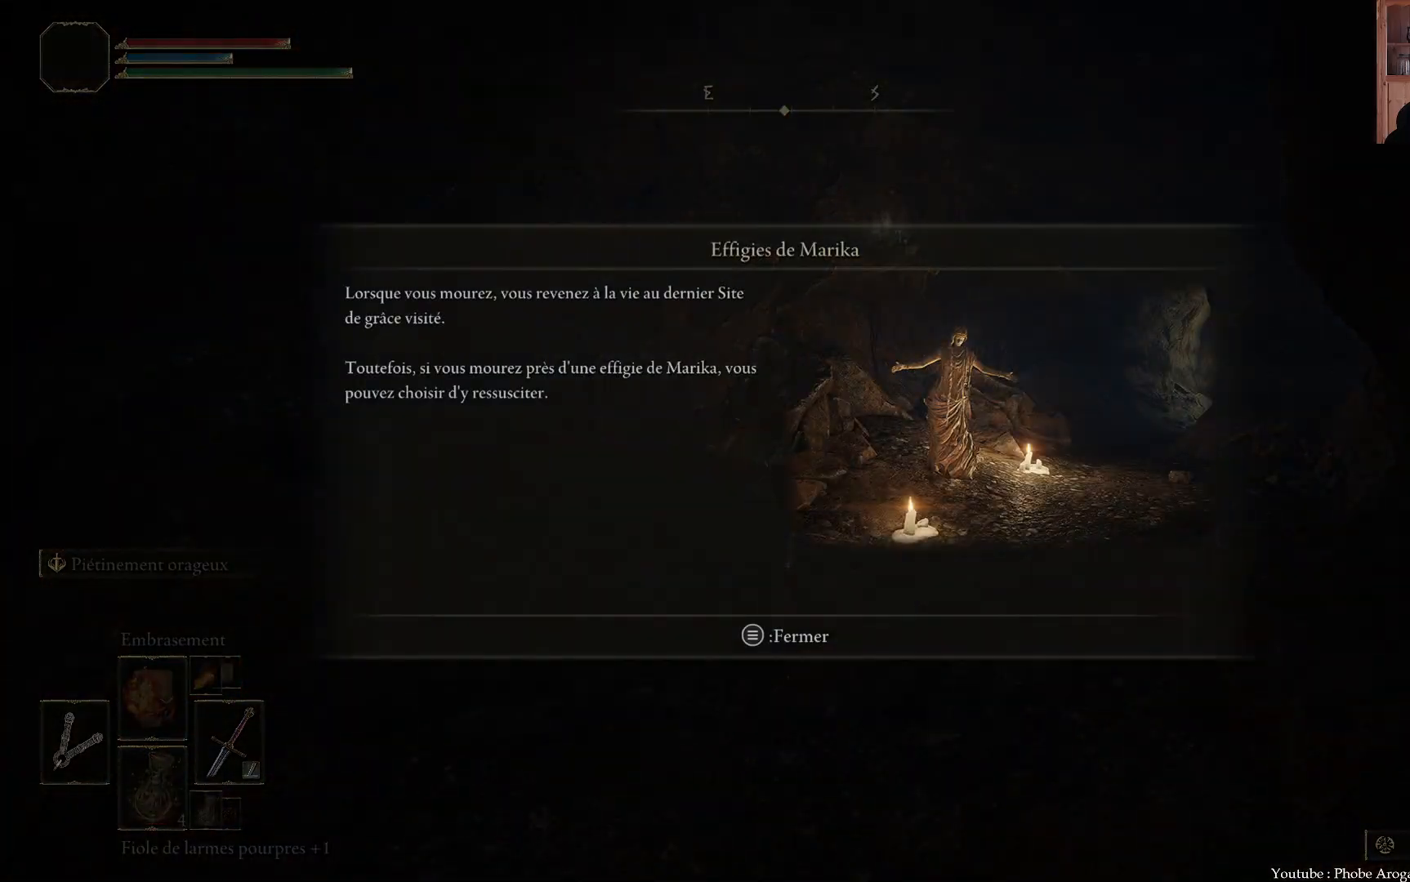
{"buttons": [], "left_stick": "up-right", "right_stick": "center", "events": []}